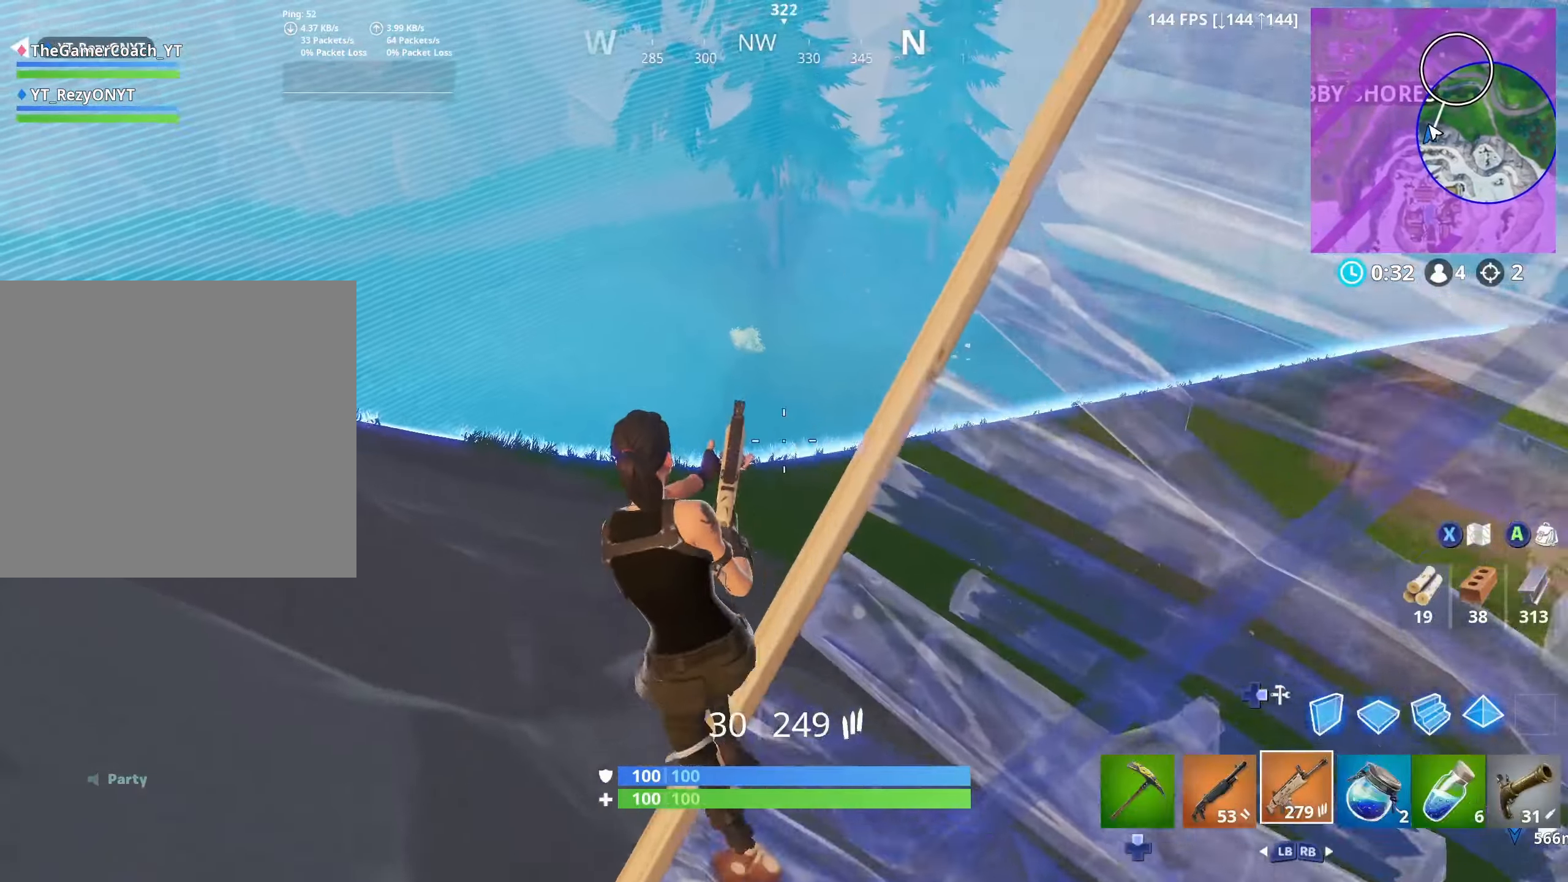
Gameplay with a controller (Xbox layout); each line is a JSON object with the inputs held at the frame after it. "events" lists button and stick changes between this image and that frame as [ms after this image, input, new state], when the widget could be followed in between.
{"buttons": [], "left_stick": "up", "right_stick": "center", "events": [[33, "right_stick", "right"], [200, "right_stick", "up-right"], [216, "DPAD_RIGHT", "down"], [316, "right_stick", "center"], [333, "DPAD_RIGHT", "up"], [366, "left_stick", "up"]]}
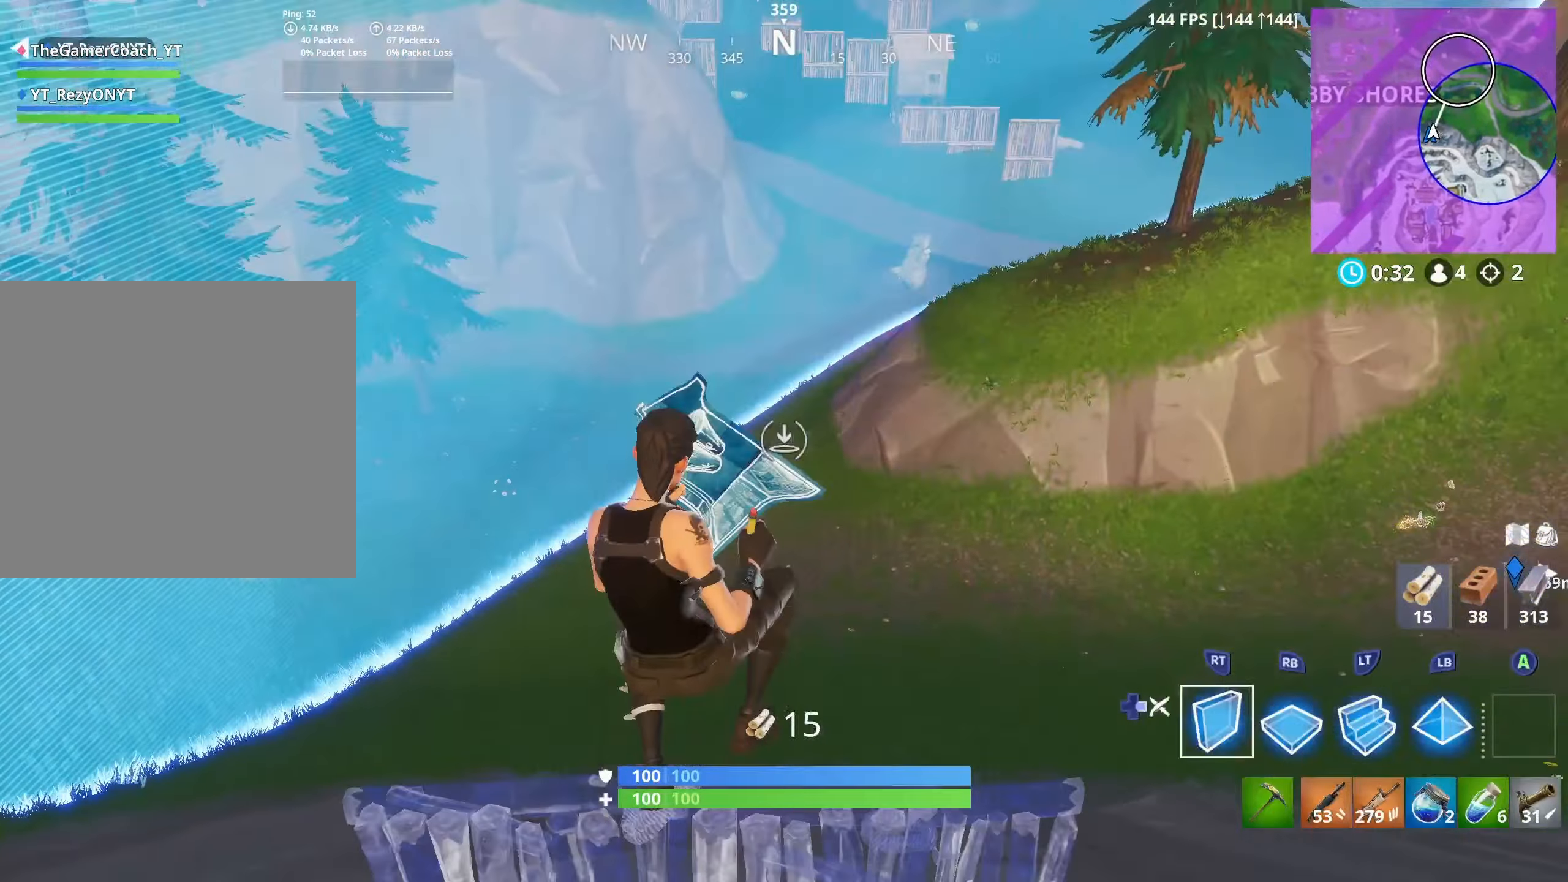
{"buttons": [], "left_stick": "up-right", "right_stick": "up-right", "events": [[166, "left_stick", "up-right"], [200, "L2", "down"], [333, "right_stick", "up-right"], [350, "DPAD_RIGHT", "down"], [366, "L2", "up"], [466, "DPAD_RIGHT", "up"]]}
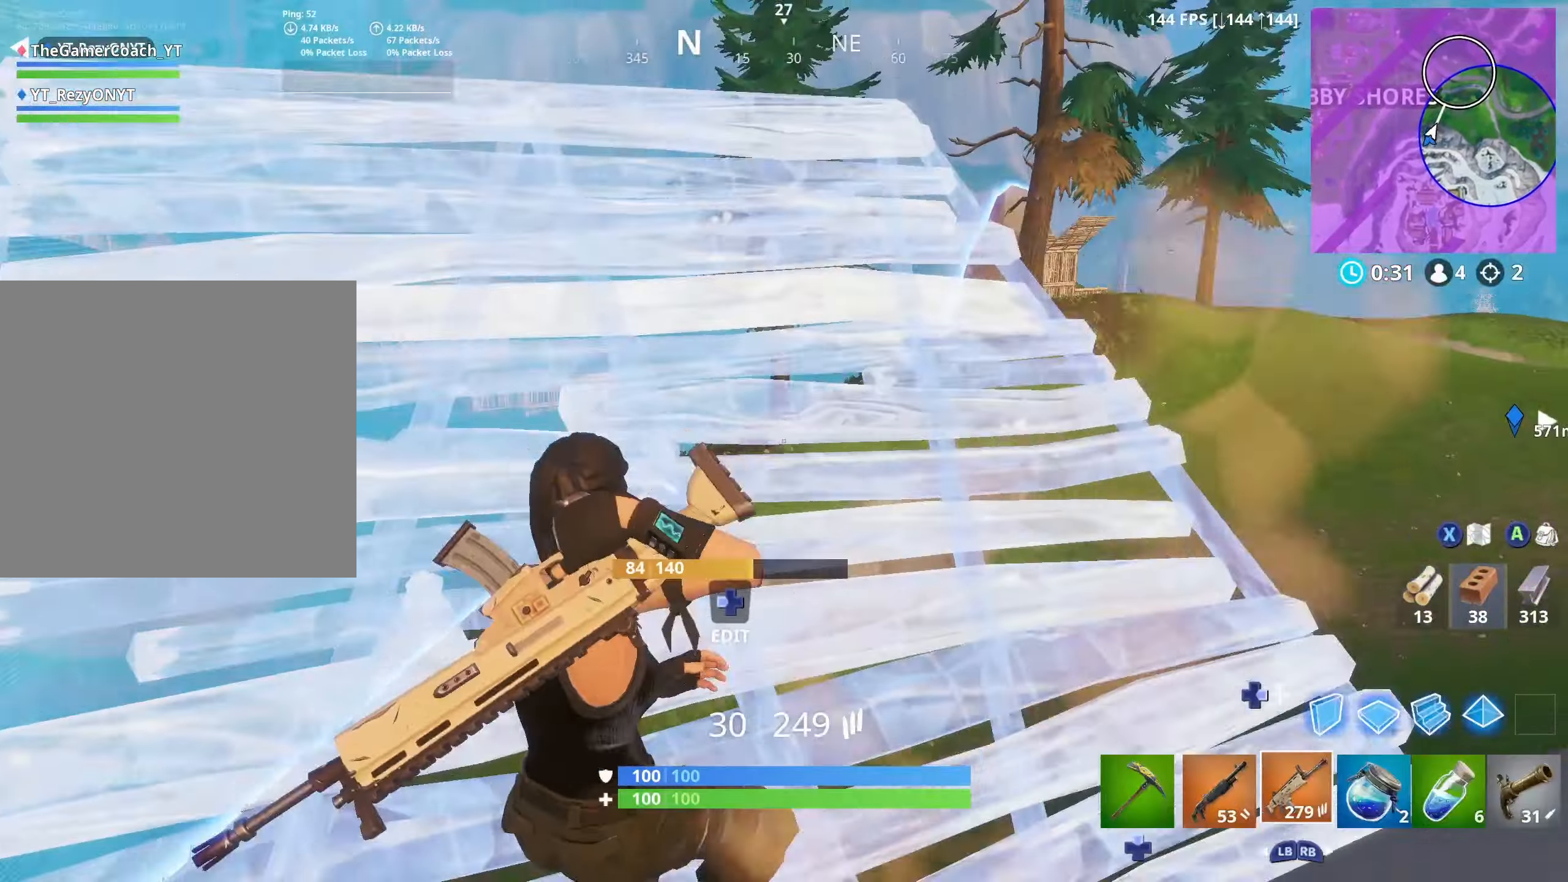
{"buttons": [], "left_stick": "up-right", "right_stick": "center", "events": [[66, "right_stick", "center"]]}
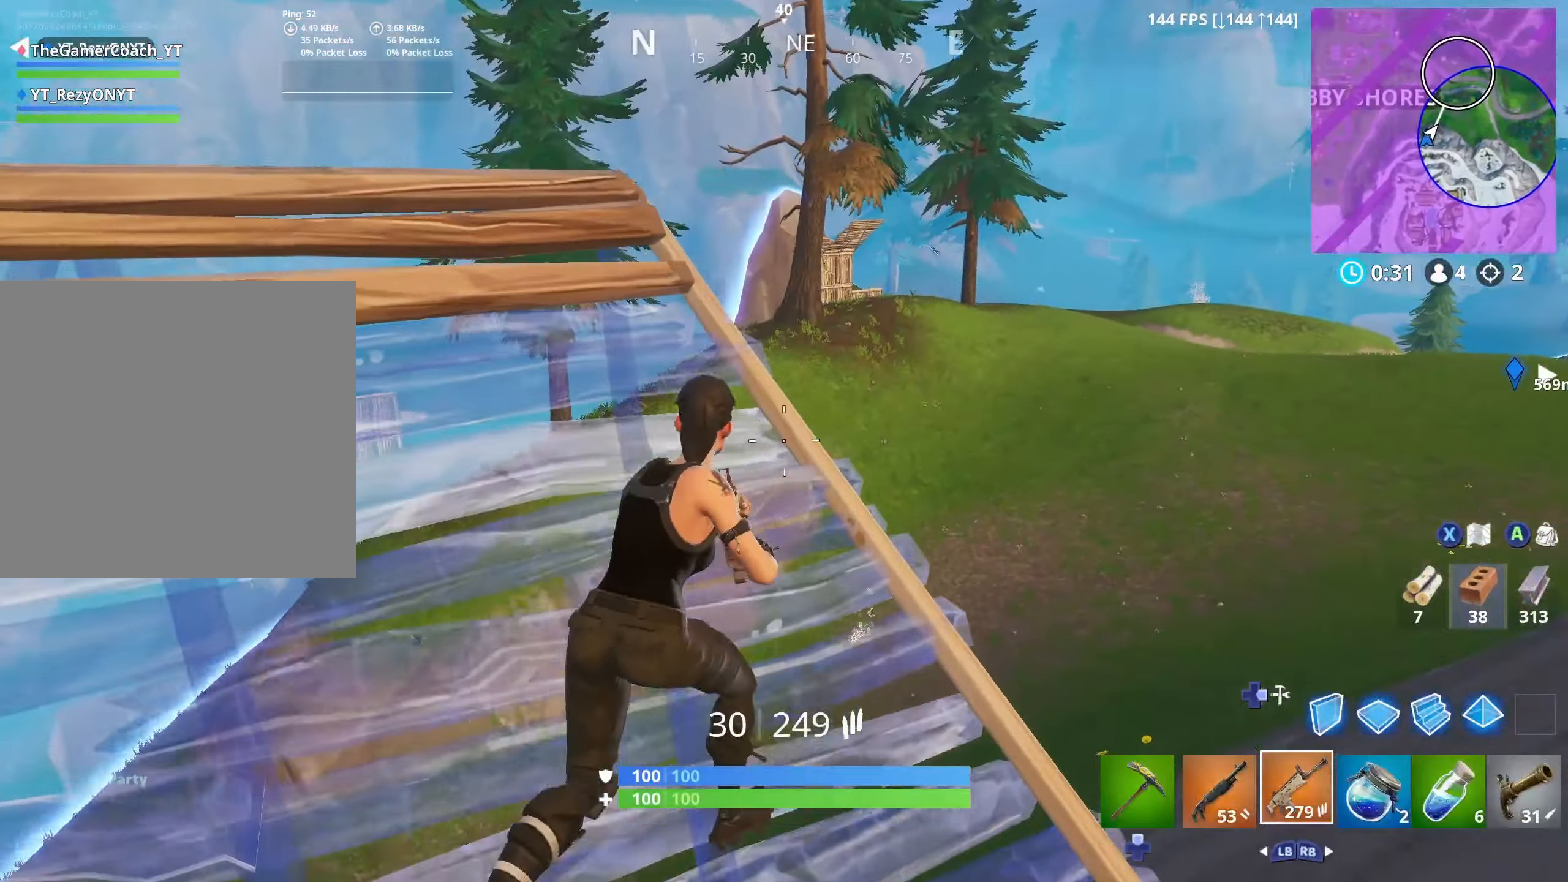
{"buttons": [], "left_stick": "up-right", "right_stick": "down-left", "events": [[400, "right_stick", "down-left"]]}
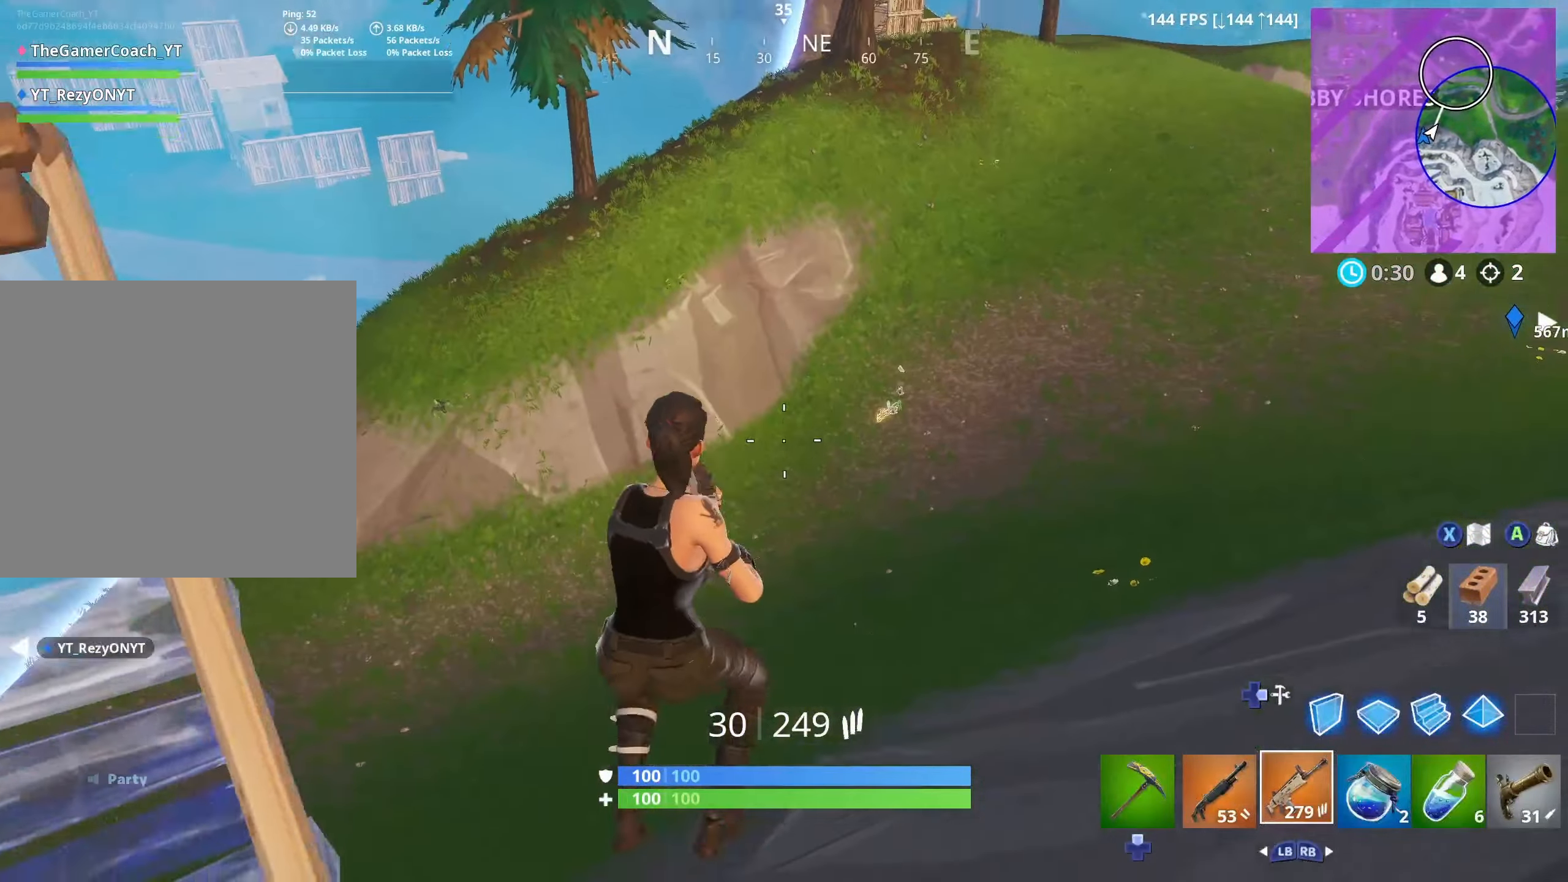
{"buttons": [], "left_stick": "up-left", "right_stick": "center", "events": [[33, "right_stick", "center"], [116, "left_stick", "up"], [200, "right_stick", "up"], [300, "right_stick", "center"], [500, "left_stick", "up-left"]]}
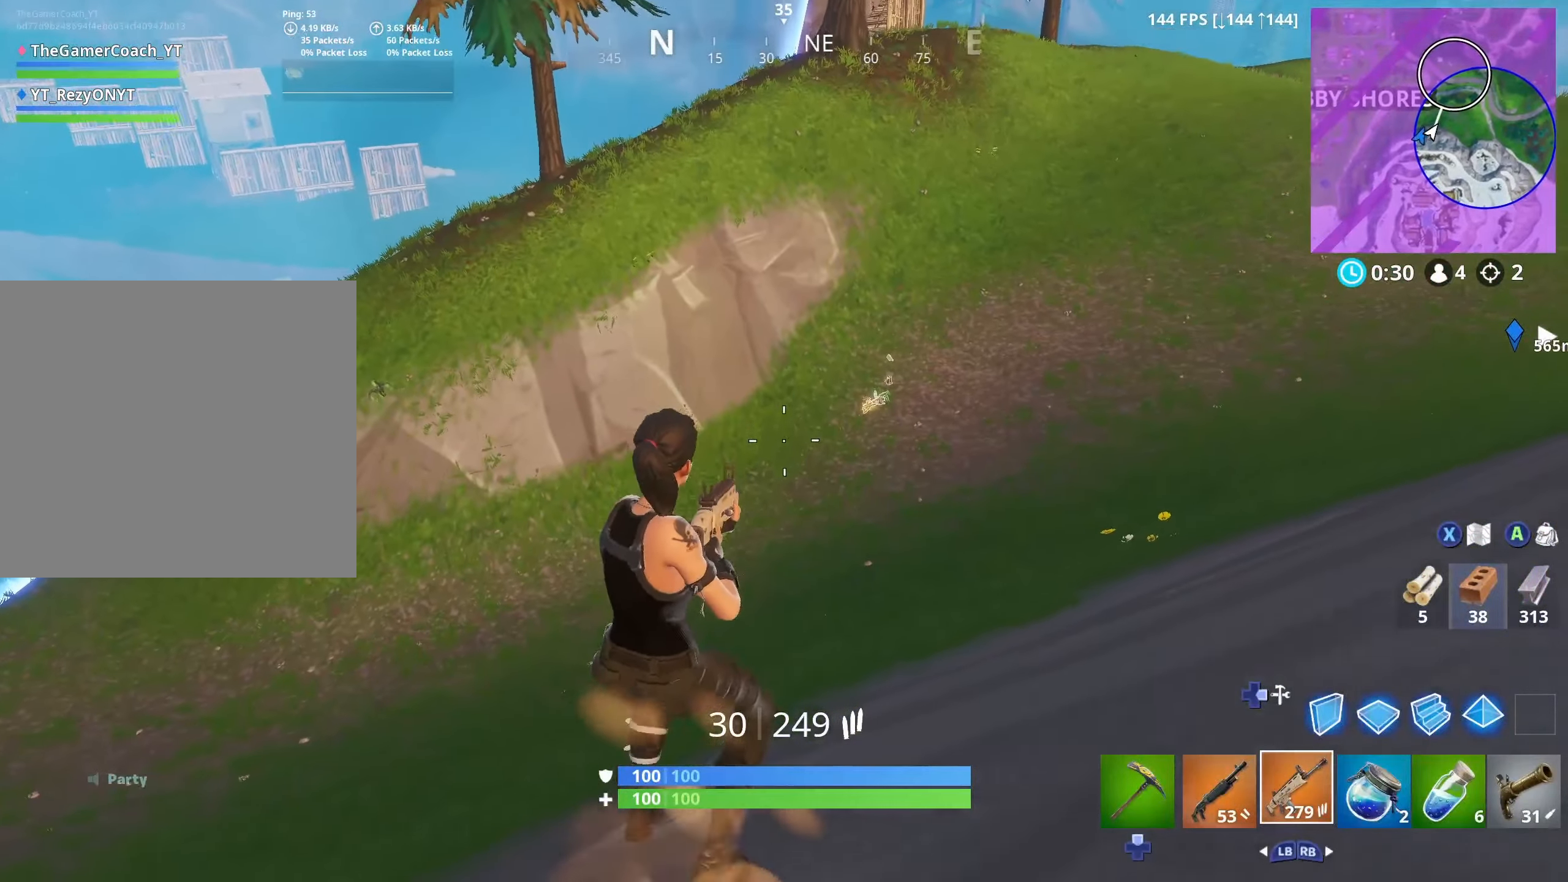
{"buttons": [], "left_stick": "up", "right_stick": "center", "events": [[250, "left_stick", "up"]]}
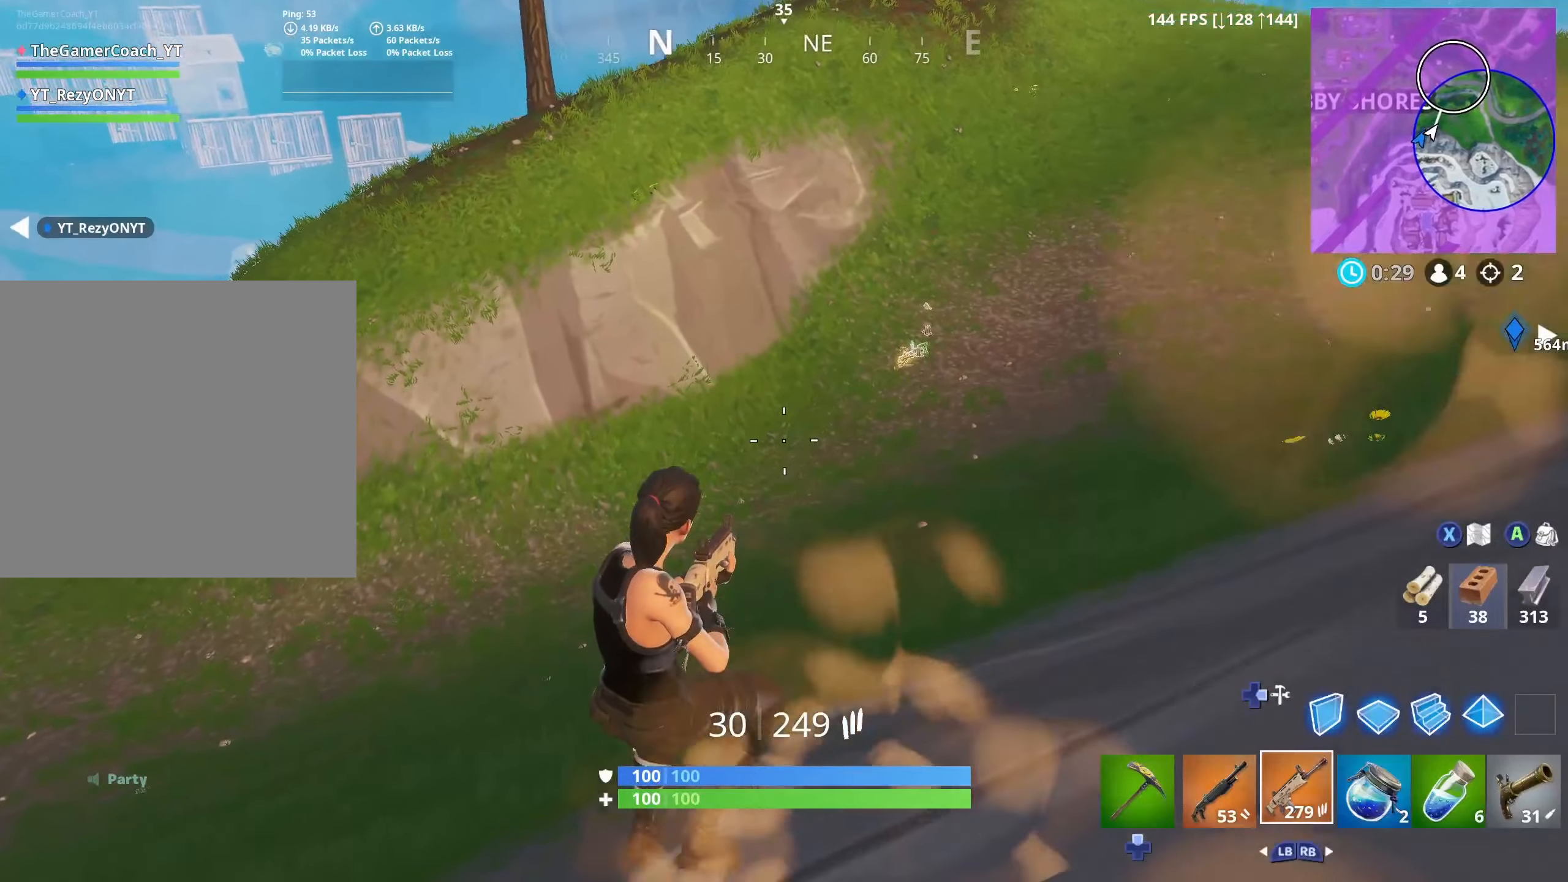
{"buttons": [], "left_stick": "up", "right_stick": "center", "events": []}
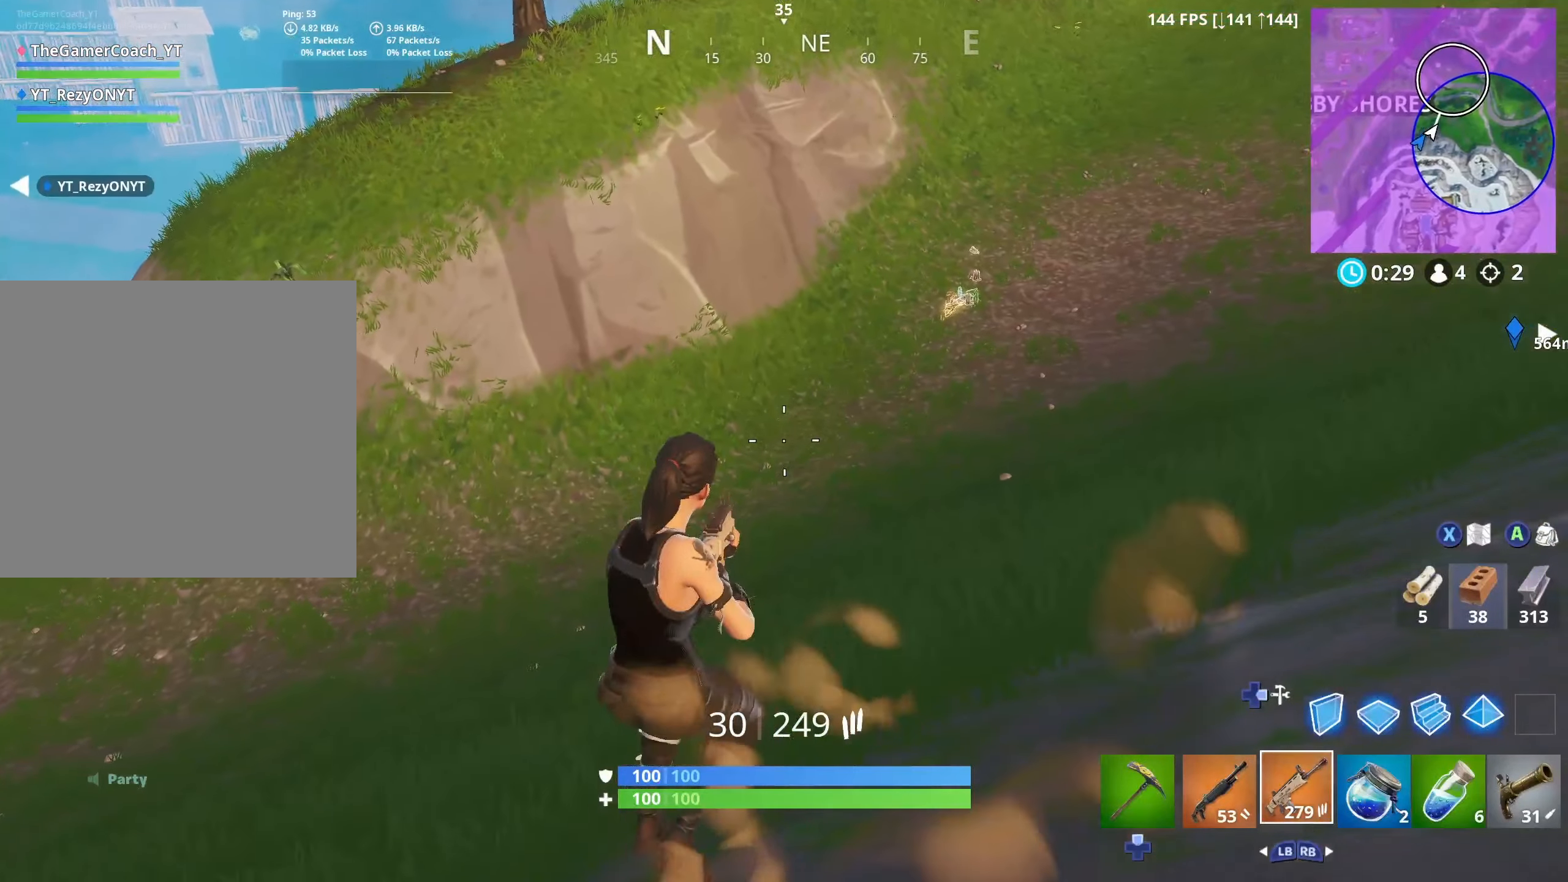
{"buttons": [], "left_stick": "up", "right_stick": "center", "events": []}
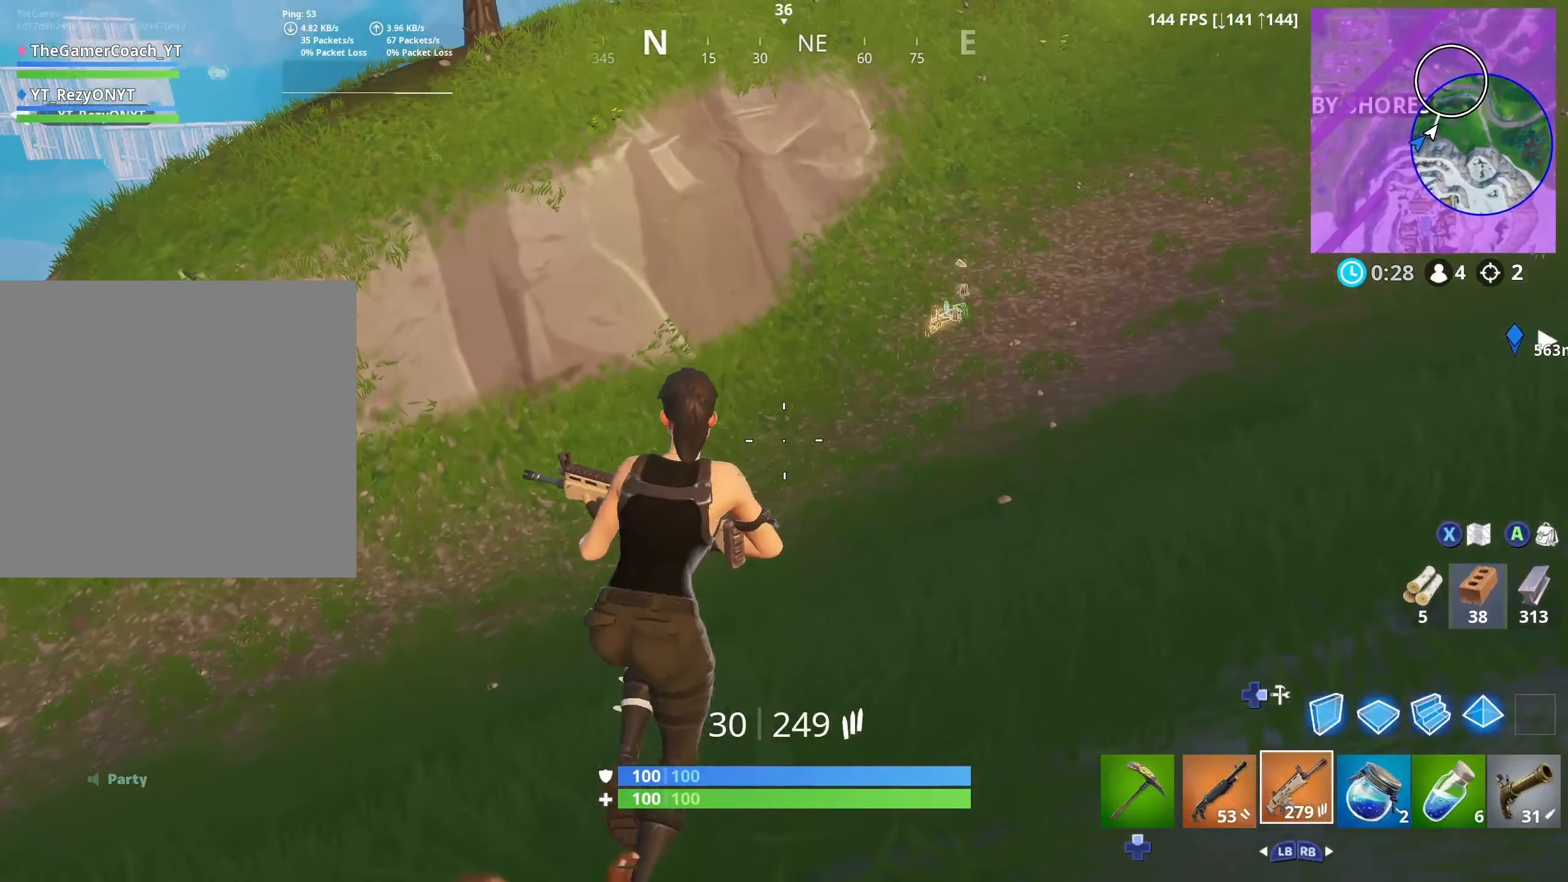
{"buttons": [], "left_stick": "up-right", "right_stick": "center", "events": [[50, "L3", "down"], [200, "L3", "up"], [366, "left_stick", "up-right"]]}
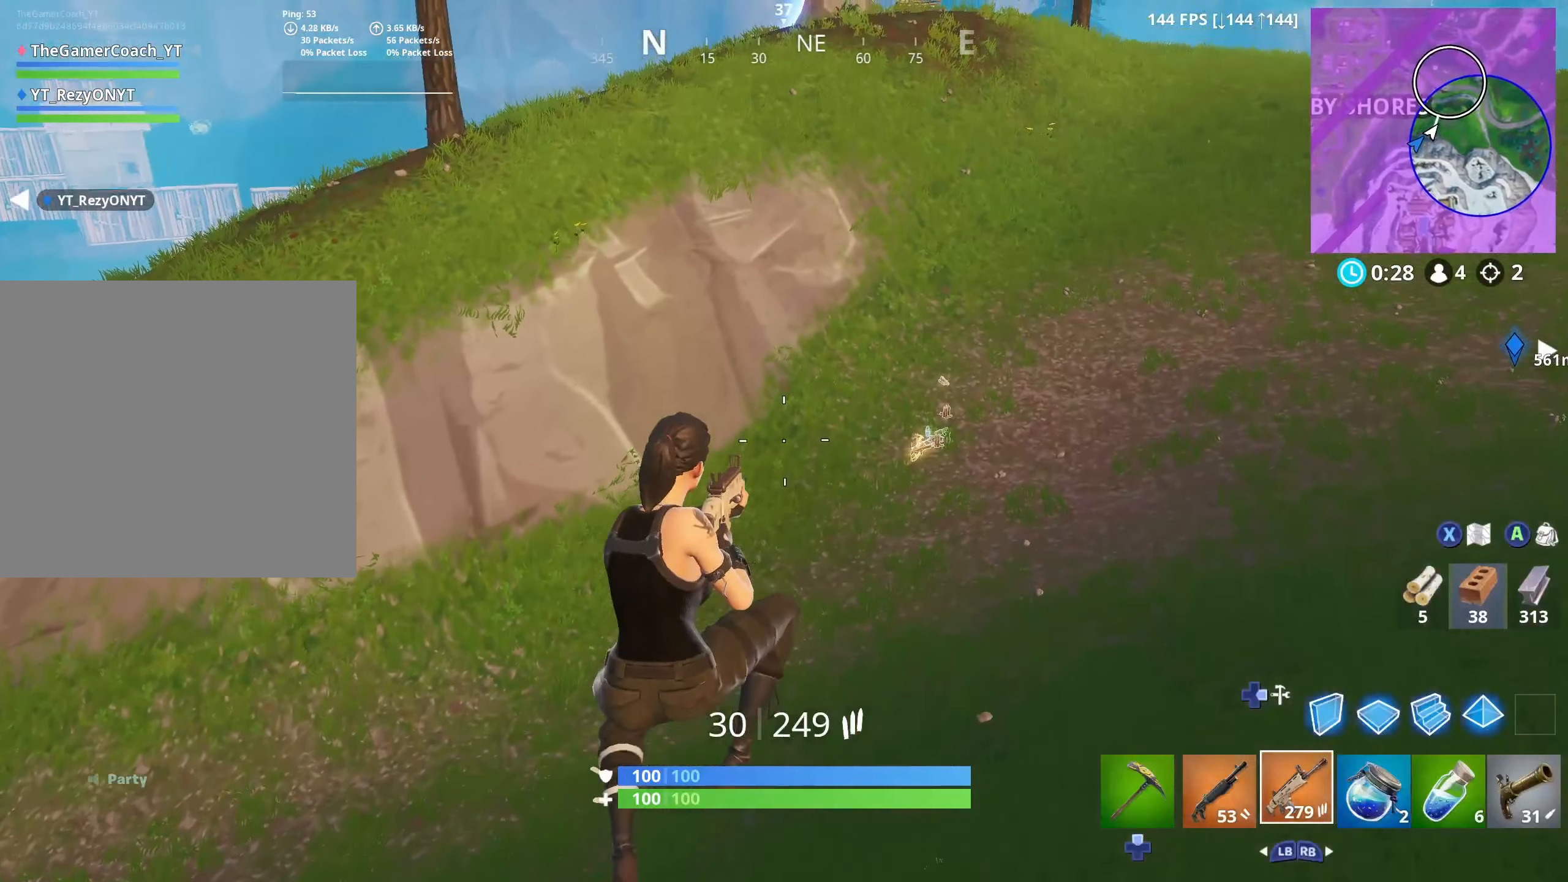
{"buttons": [], "left_stick": "up-right", "right_stick": "center", "events": []}
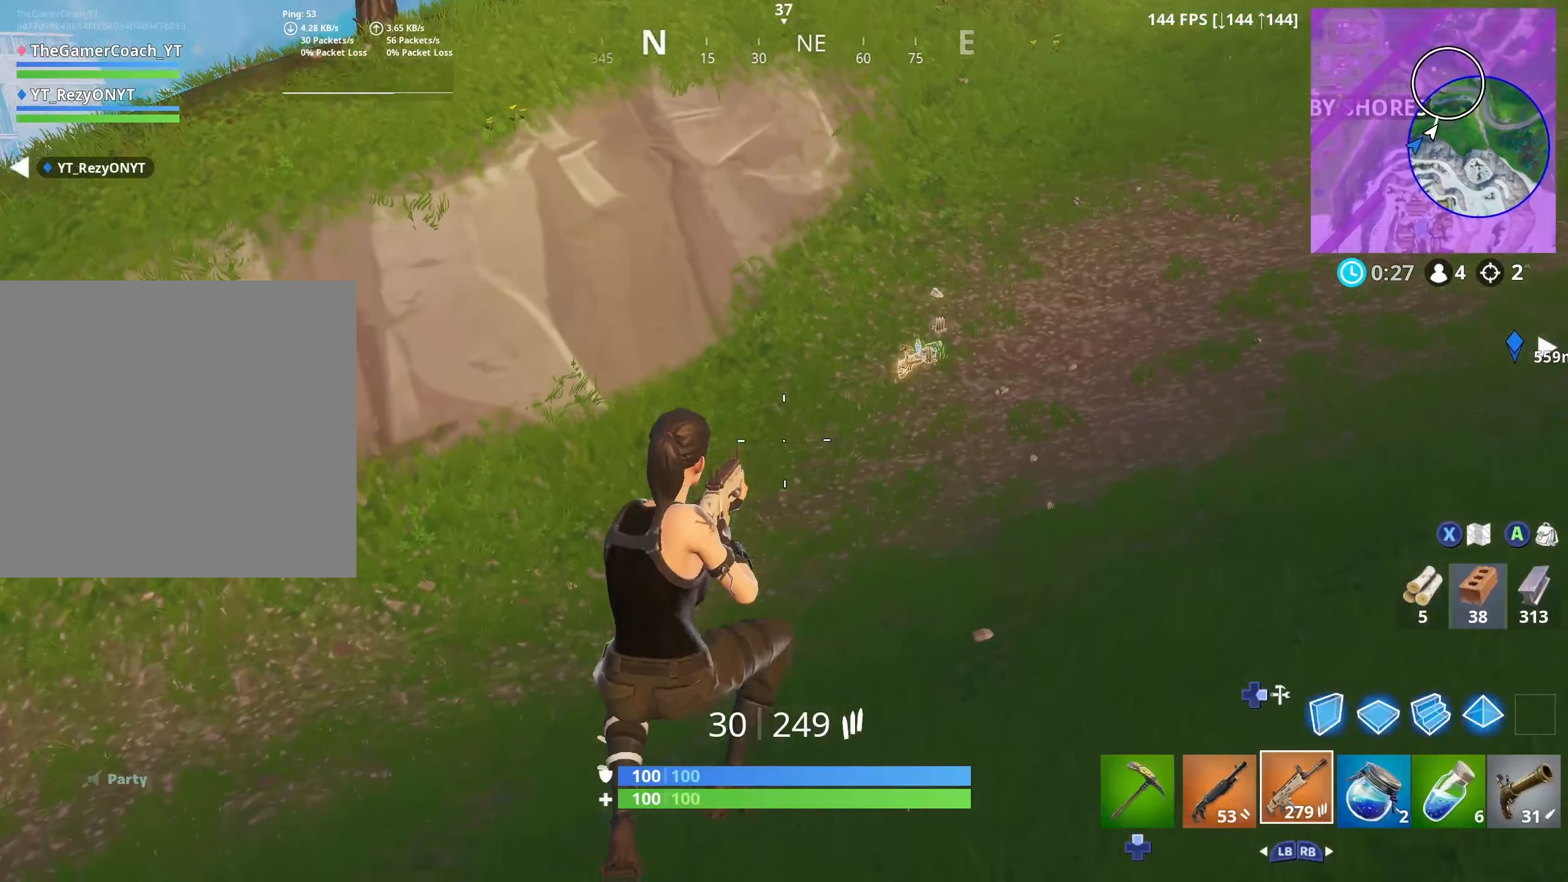
{"buttons": [], "left_stick": "up", "right_stick": "center", "events": [[350, "L3", "down"], [466, "left_stick", "up"], [500, "L3", "up"]]}
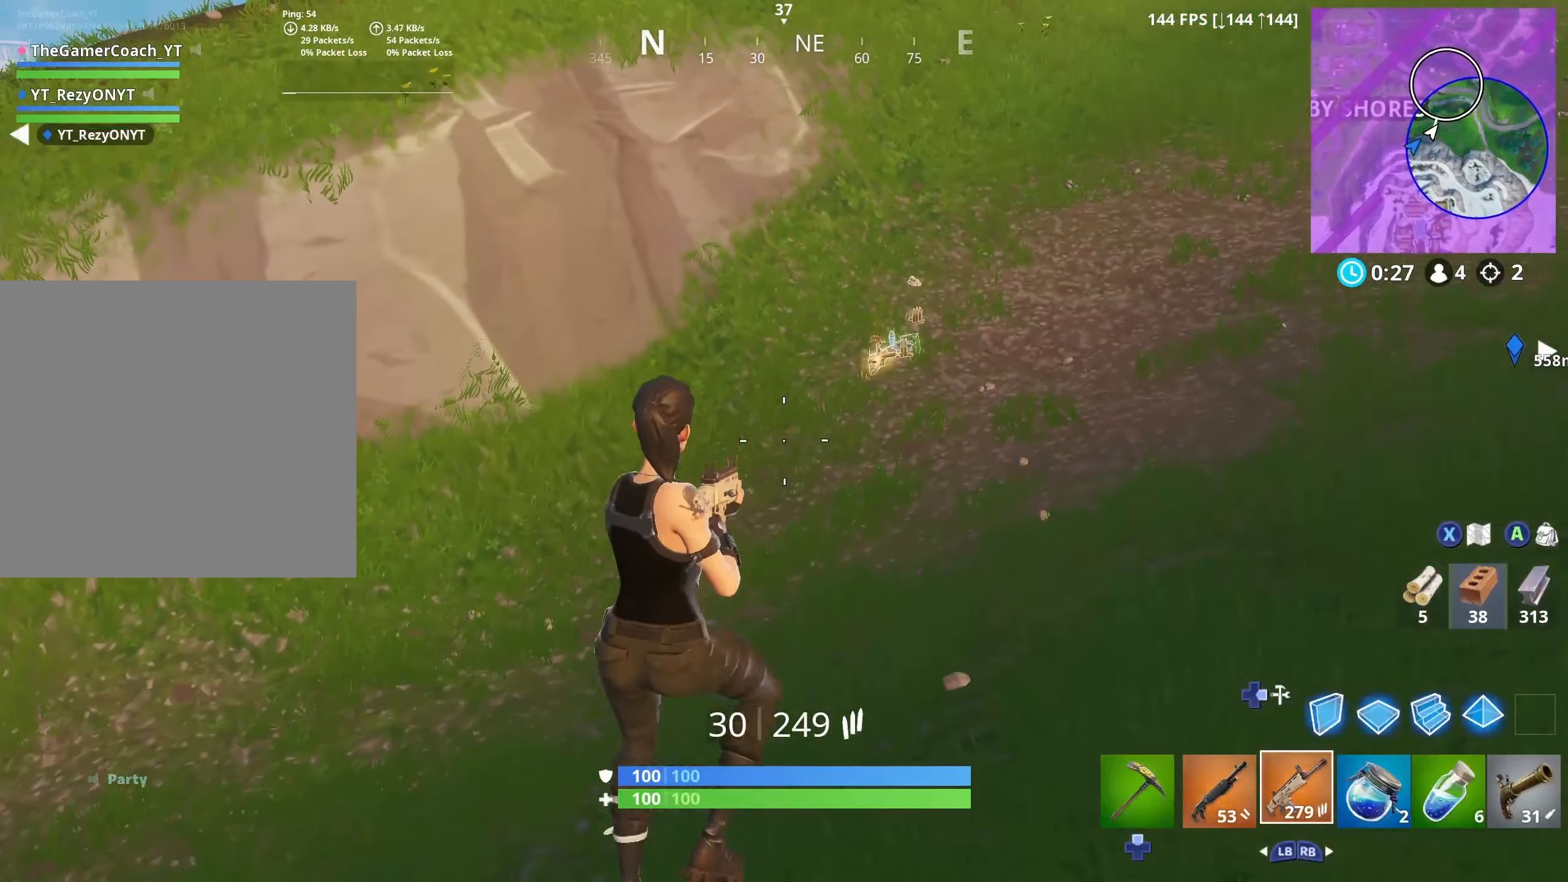
{"buttons": [], "left_stick": "up-right", "right_stick": "center", "events": [[300, "left_stick", "up-right"]]}
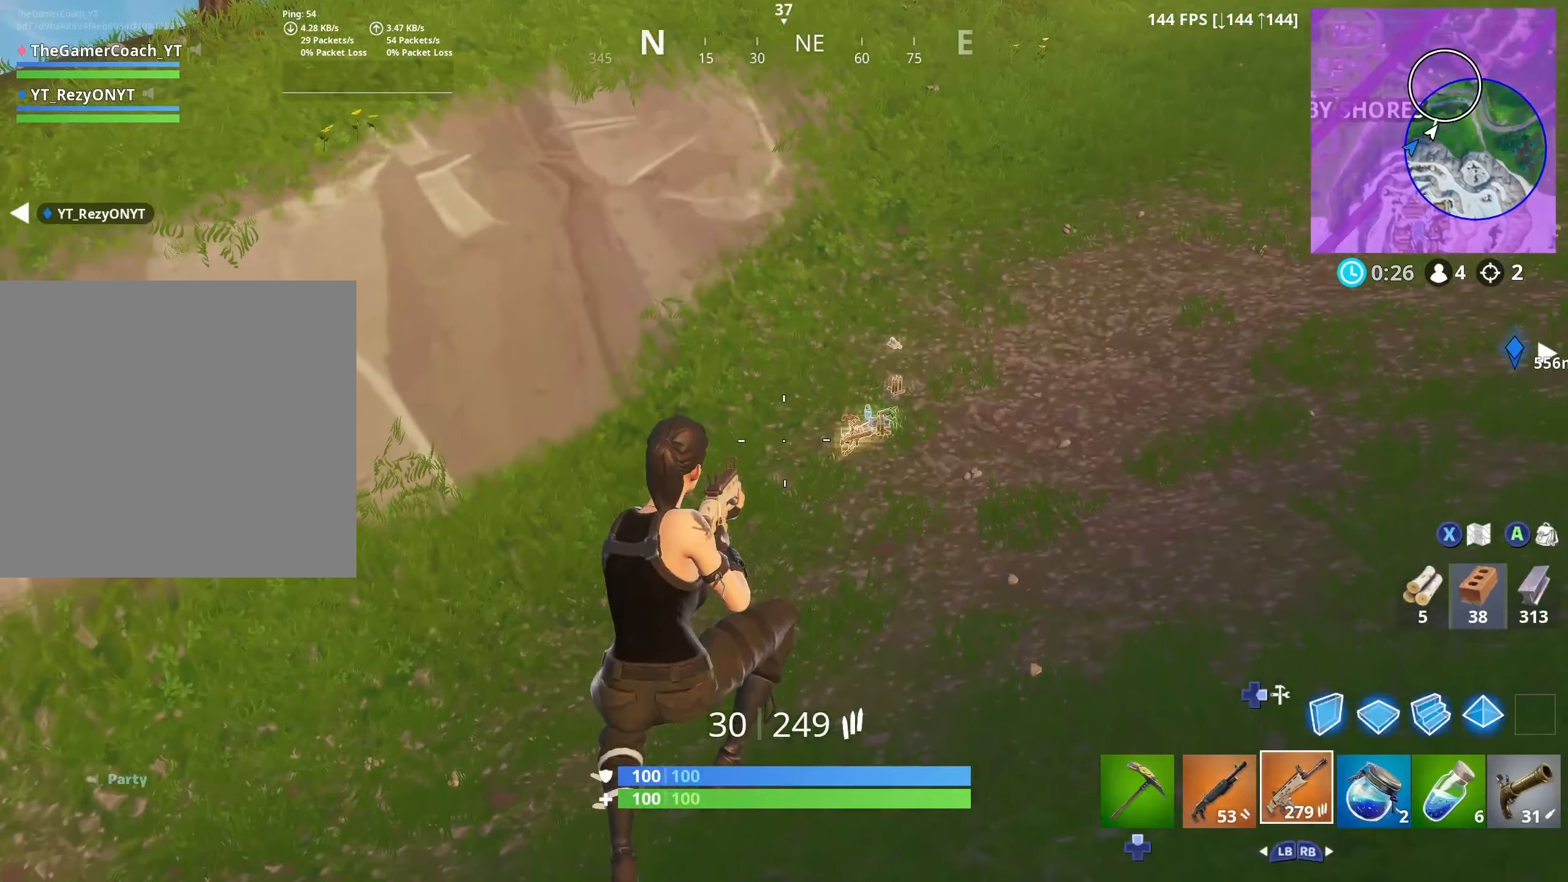
{"buttons": [], "left_stick": "up-right", "right_stick": "center", "events": []}
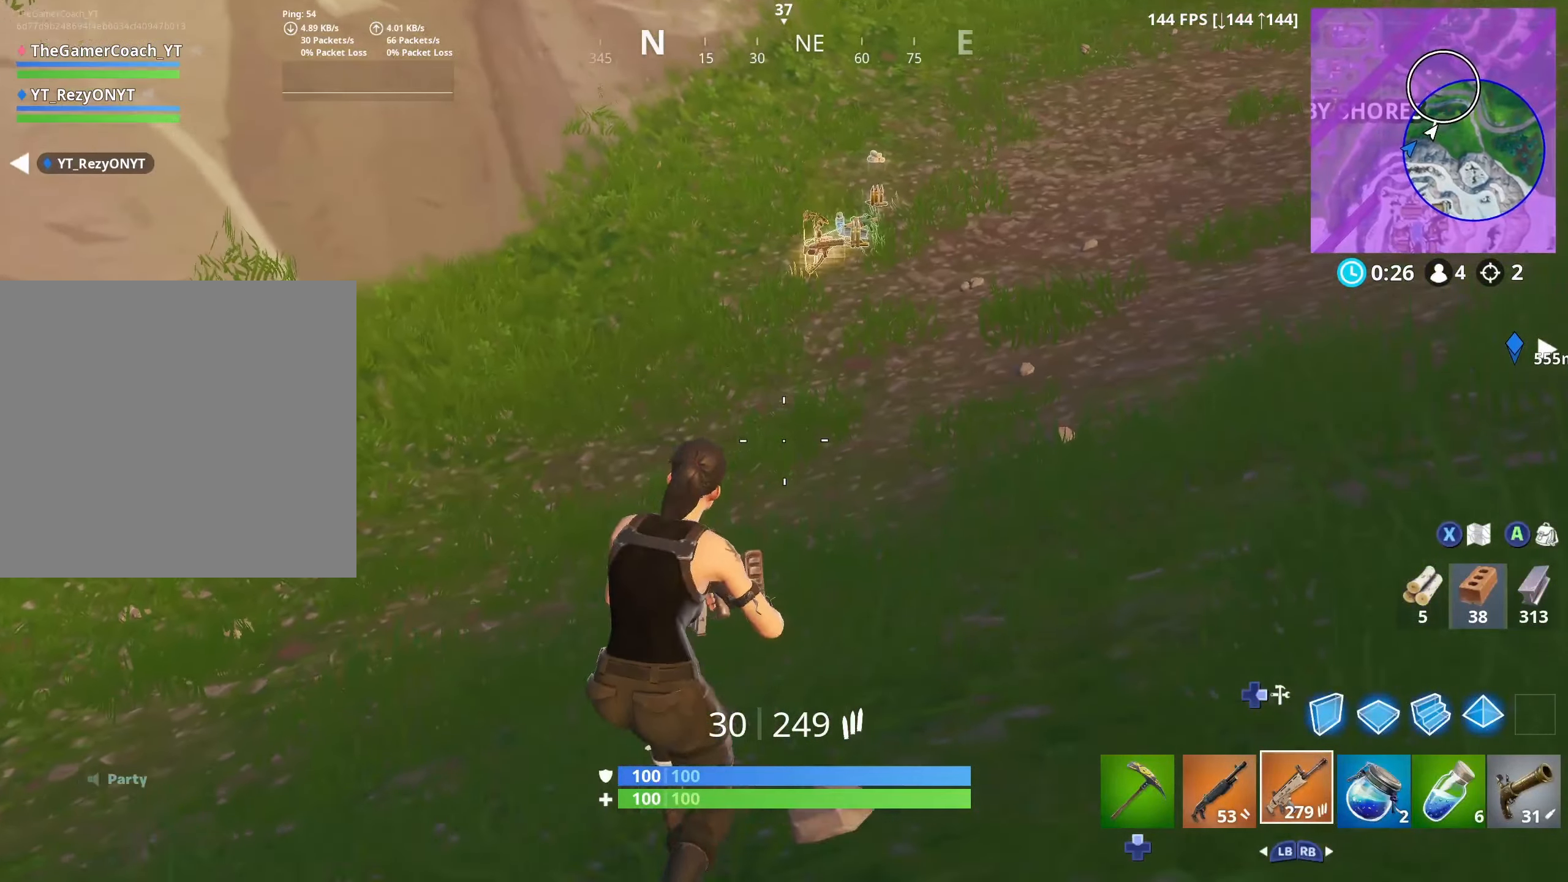
{"buttons": [], "left_stick": "up", "right_stick": "center", "events": [[183, "left_stick", "up"], [233, "L3", "down"], [366, "L3", "up"]]}
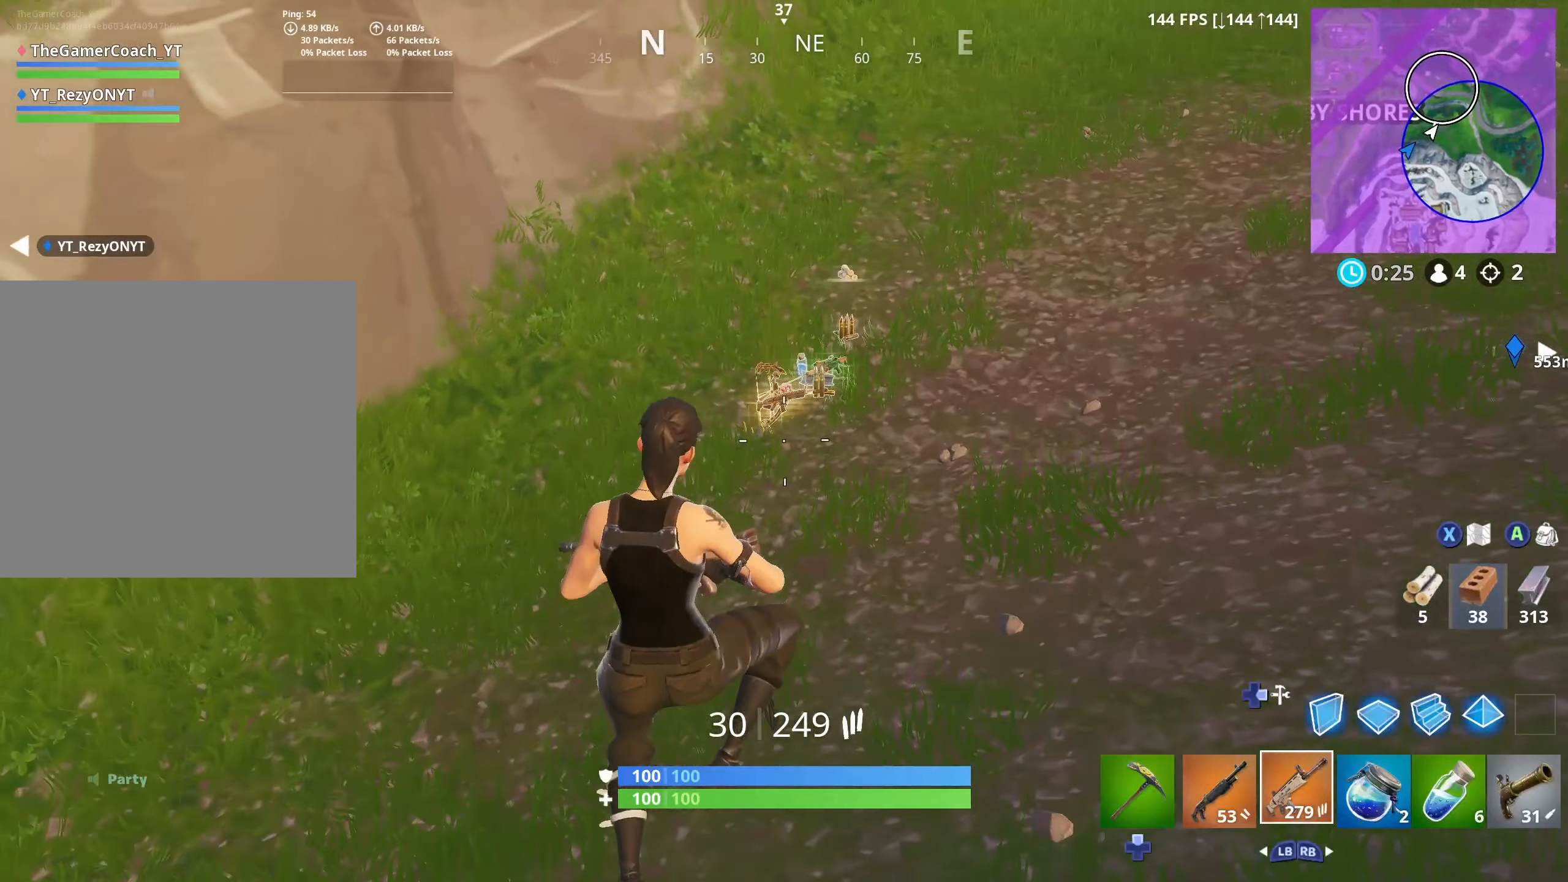
{"buttons": ["DPAD_UP"], "left_stick": "up", "right_stick": "up", "events": [[416, "right_stick", "up"], [433, "DPAD_UP", "down"]]}
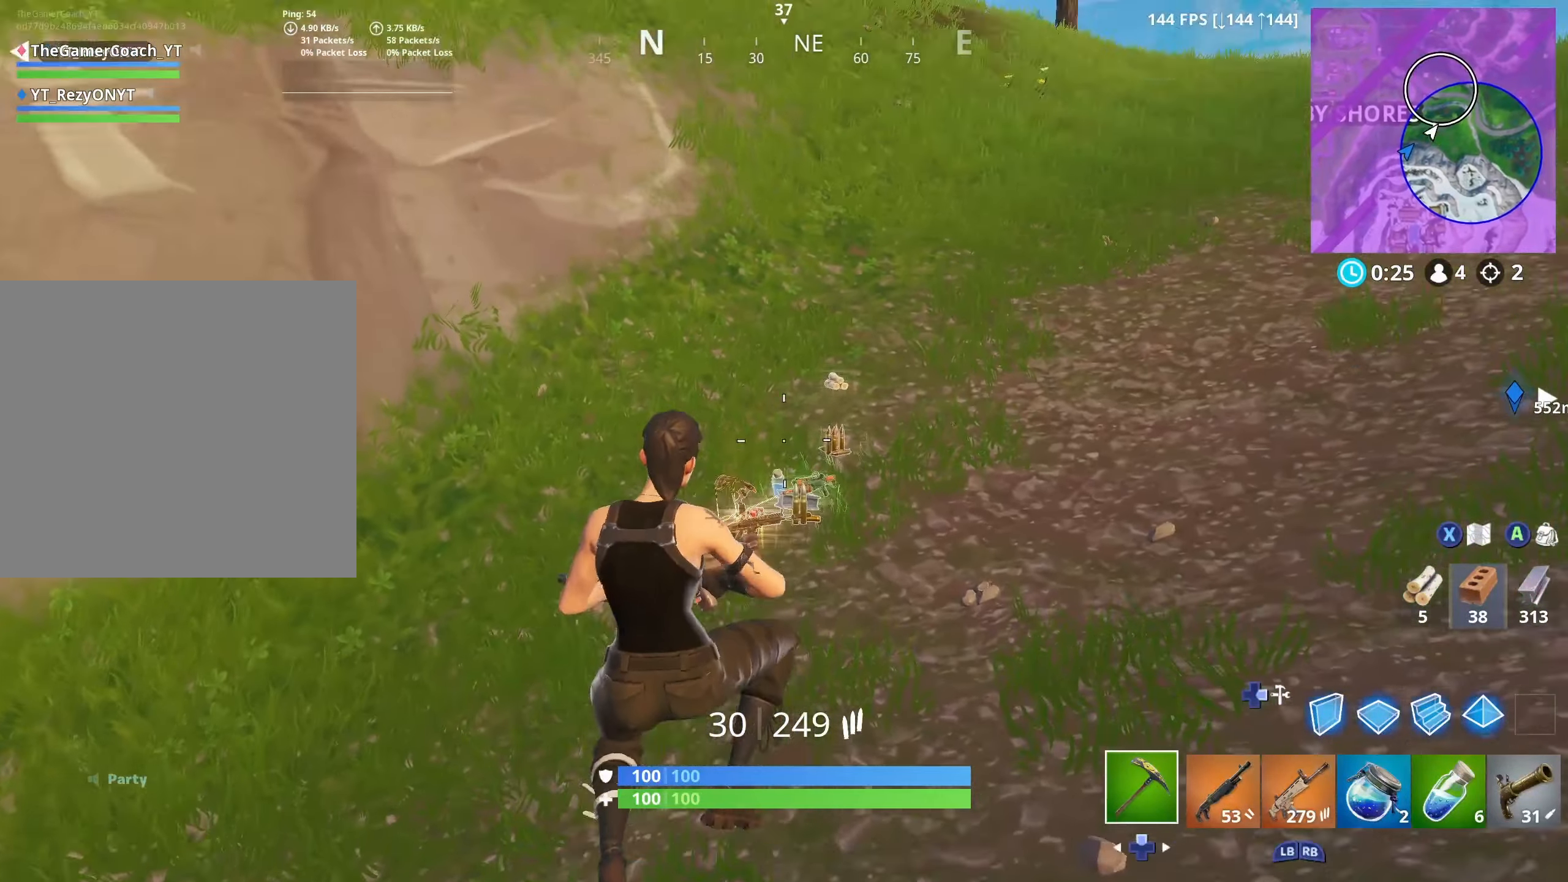
{"buttons": [], "left_stick": "up", "right_stick": "center", "events": [[66, "DPAD_UP", "up"], [83, "right_stick", "center"], [116, "DPAD_DOWN", "down"], [183, "DPAD_DOWN", "up"], [266, "DPAD_DOWN", "down"], [333, "DPAD_DOWN", "up"], [433, "DPAD_DOWN", "down"], [500, "DPAD_DOWN", "up"]]}
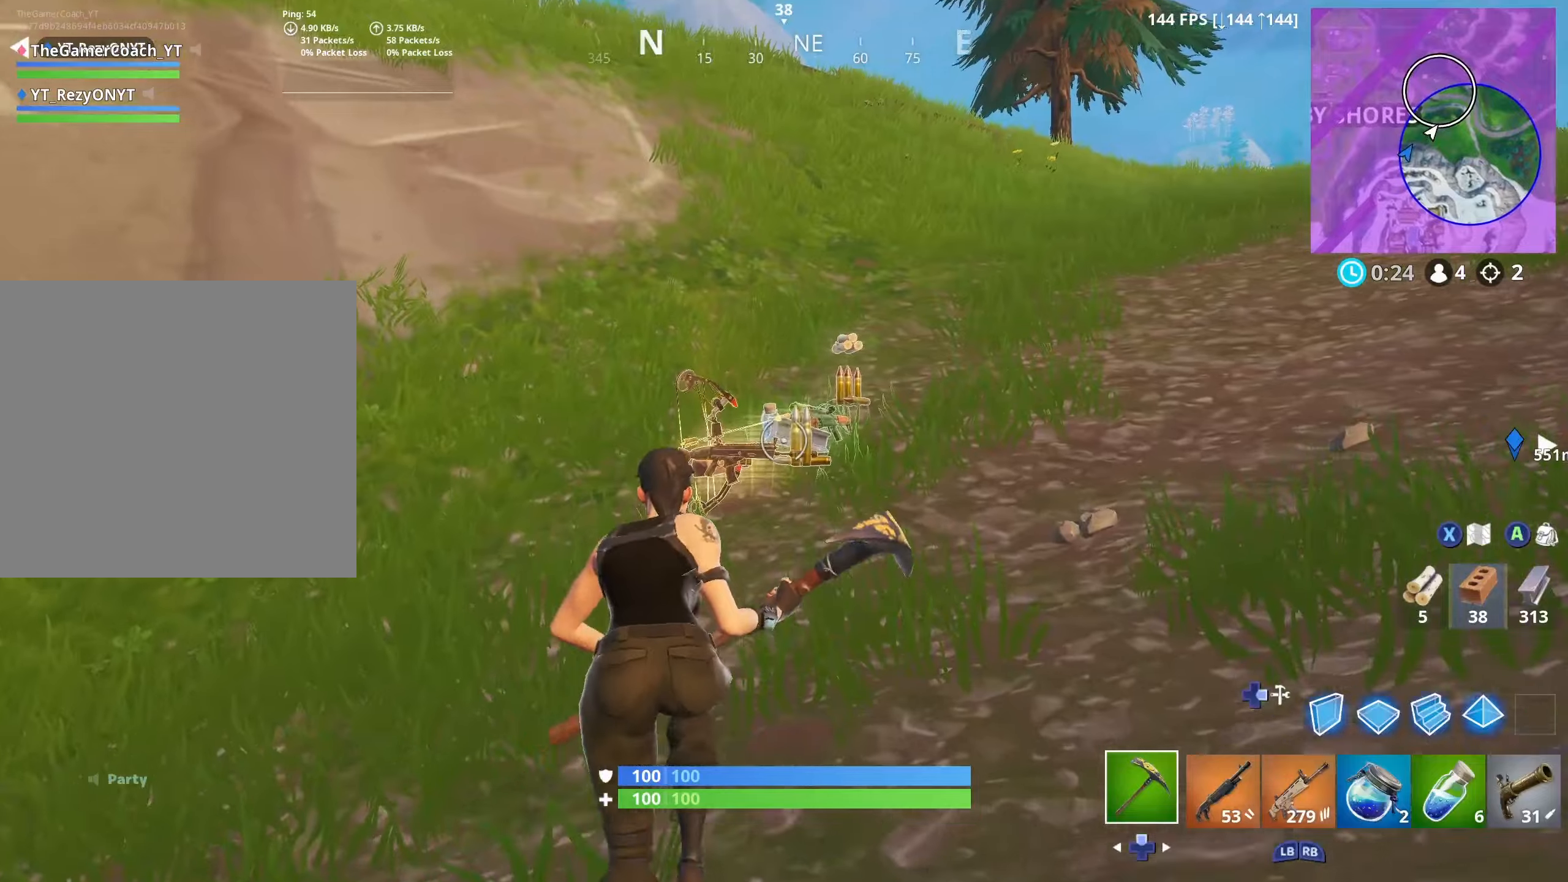
{"buttons": [], "left_stick": "up", "right_stick": "center", "events": [[66, "DPAD_DOWN", "down"], [150, "DPAD_DOWN", "up"], [233, "DPAD_DOWN", "down"], [300, "DPAD_DOWN", "up"], [383, "DPAD_DOWN", "down"], [466, "DPAD_DOWN", "up"]]}
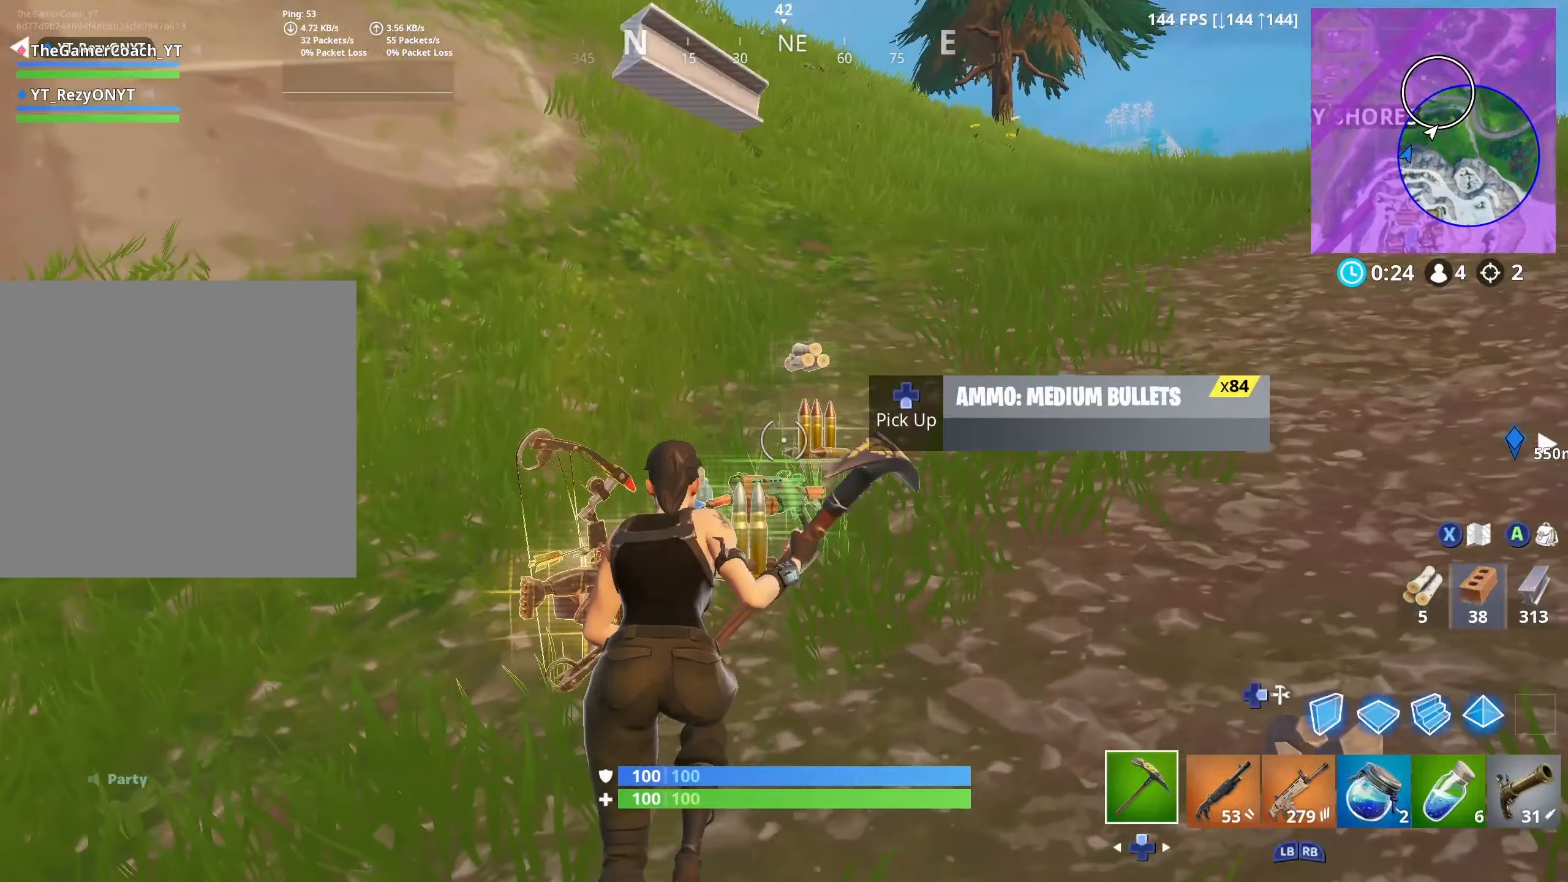
{"buttons": [], "left_stick": "up", "right_stick": "center", "events": [[50, "DPAD_DOWN", "down"], [133, "DPAD_DOWN", "up"], [233, "DPAD_DOWN", "down"], [283, "DPAD_DOWN", "up"], [350, "DPAD_DOWN", "down"], [433, "DPAD_DOWN", "up"]]}
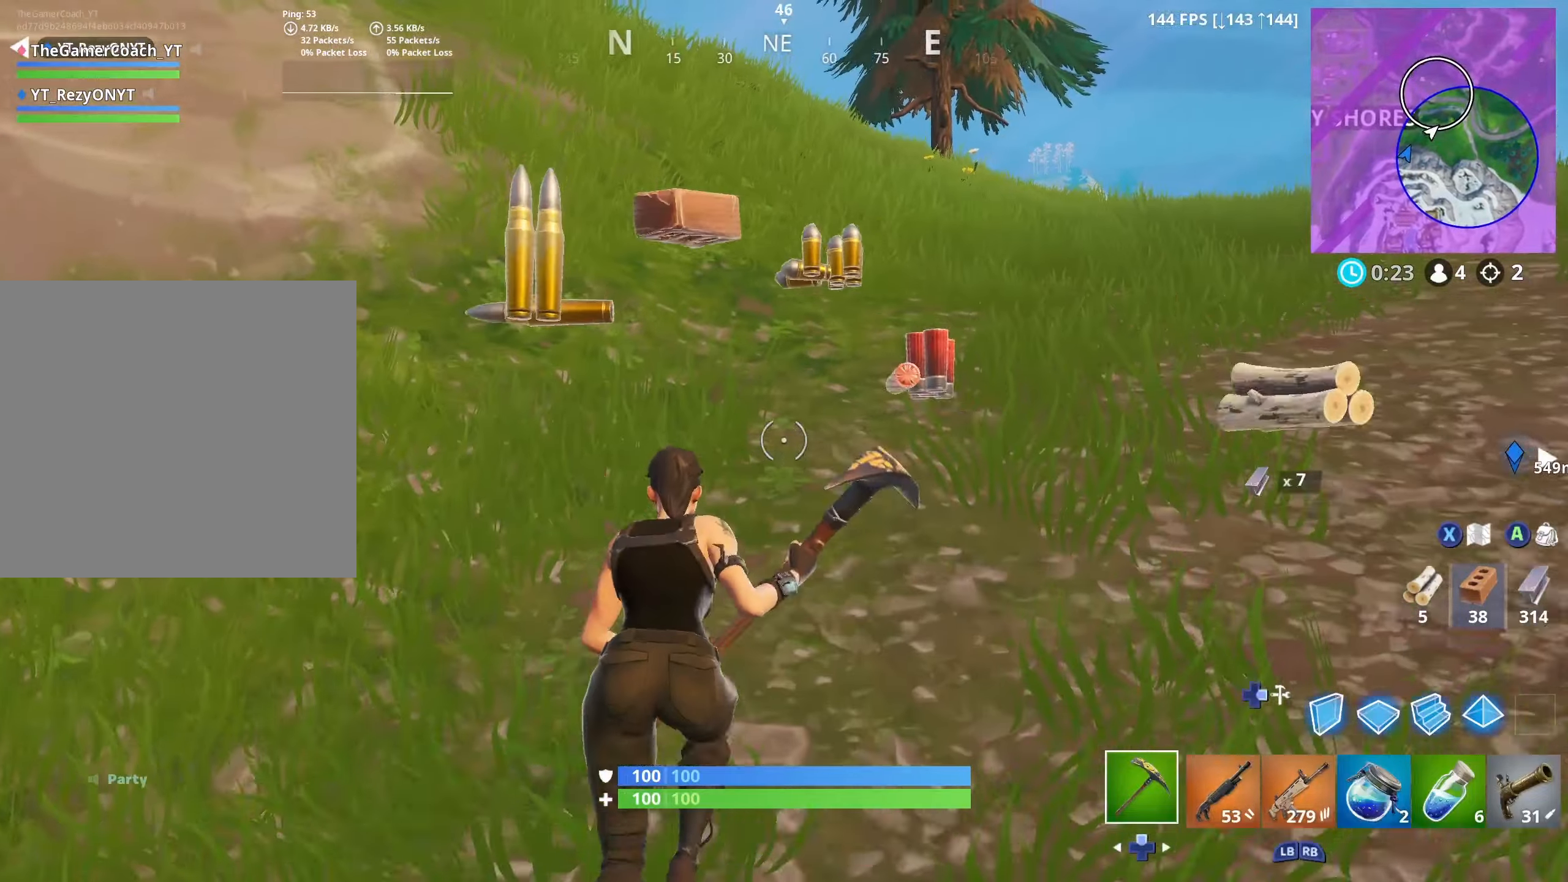
{"buttons": ["L3"], "left_stick": "up", "right_stick": "center", "events": [[133, "DPAD_UP", "down"], [150, "right_stick", "up-left"], [233, "DPAD_UP", "up"], [300, "right_stick", "center"], [383, "L3", "down"]]}
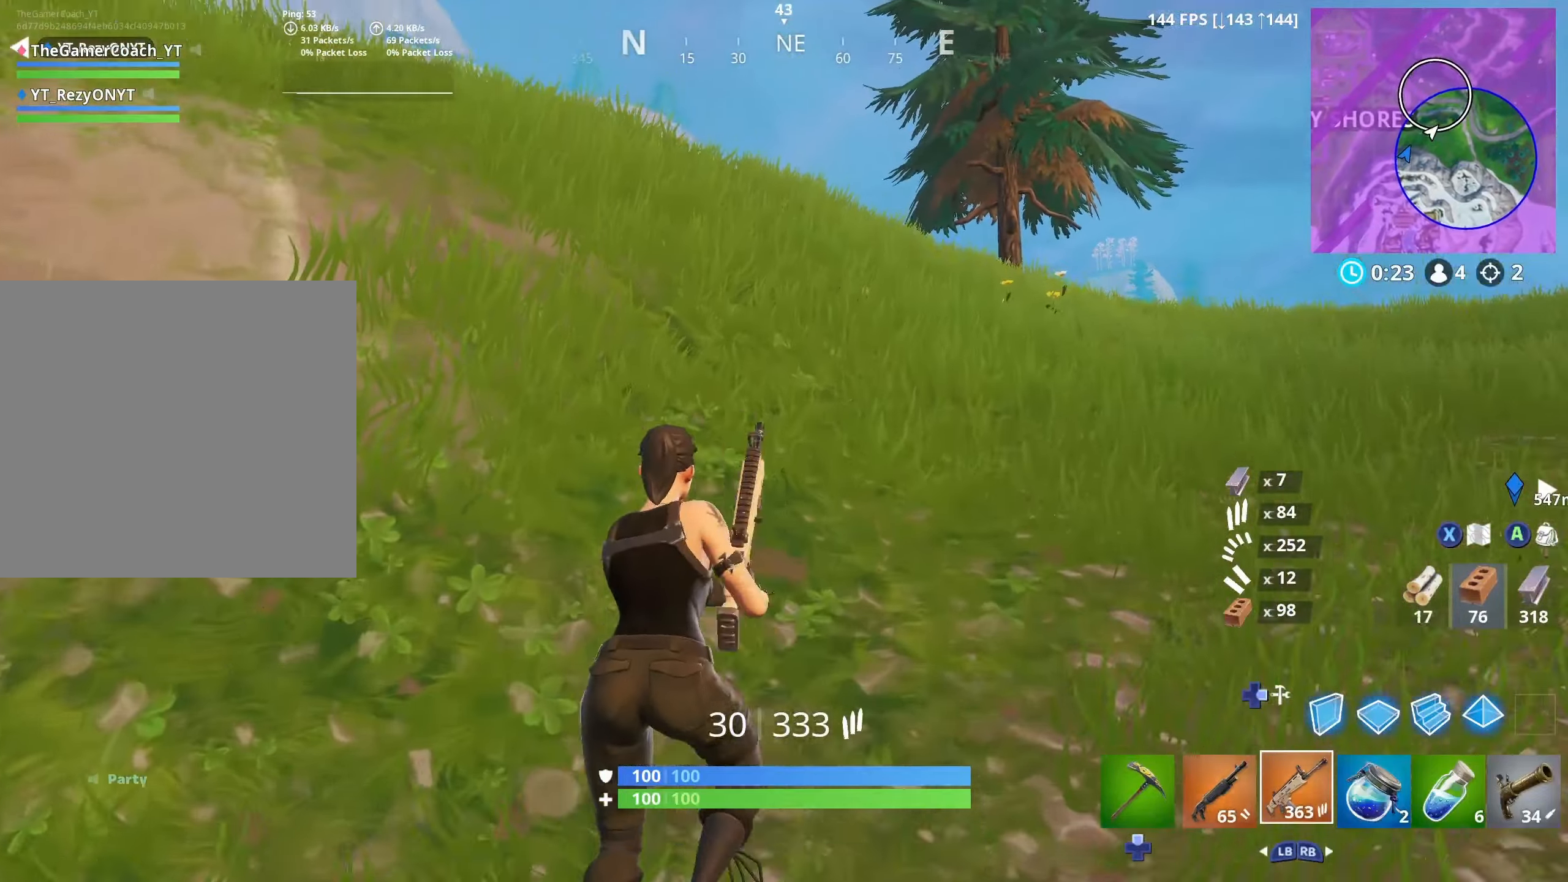
{"buttons": ["DPAD_RIGHT"], "left_stick": "up", "right_stick": "center", "events": [[66, "L3", "up"], [200, "DPAD_RIGHT", "down"], [316, "DPAD_RIGHT", "up"], [350, "DPAD_DOWN", "down"], [450, "DPAD_DOWN", "up"], [466, "DPAD_RIGHT", "down"]]}
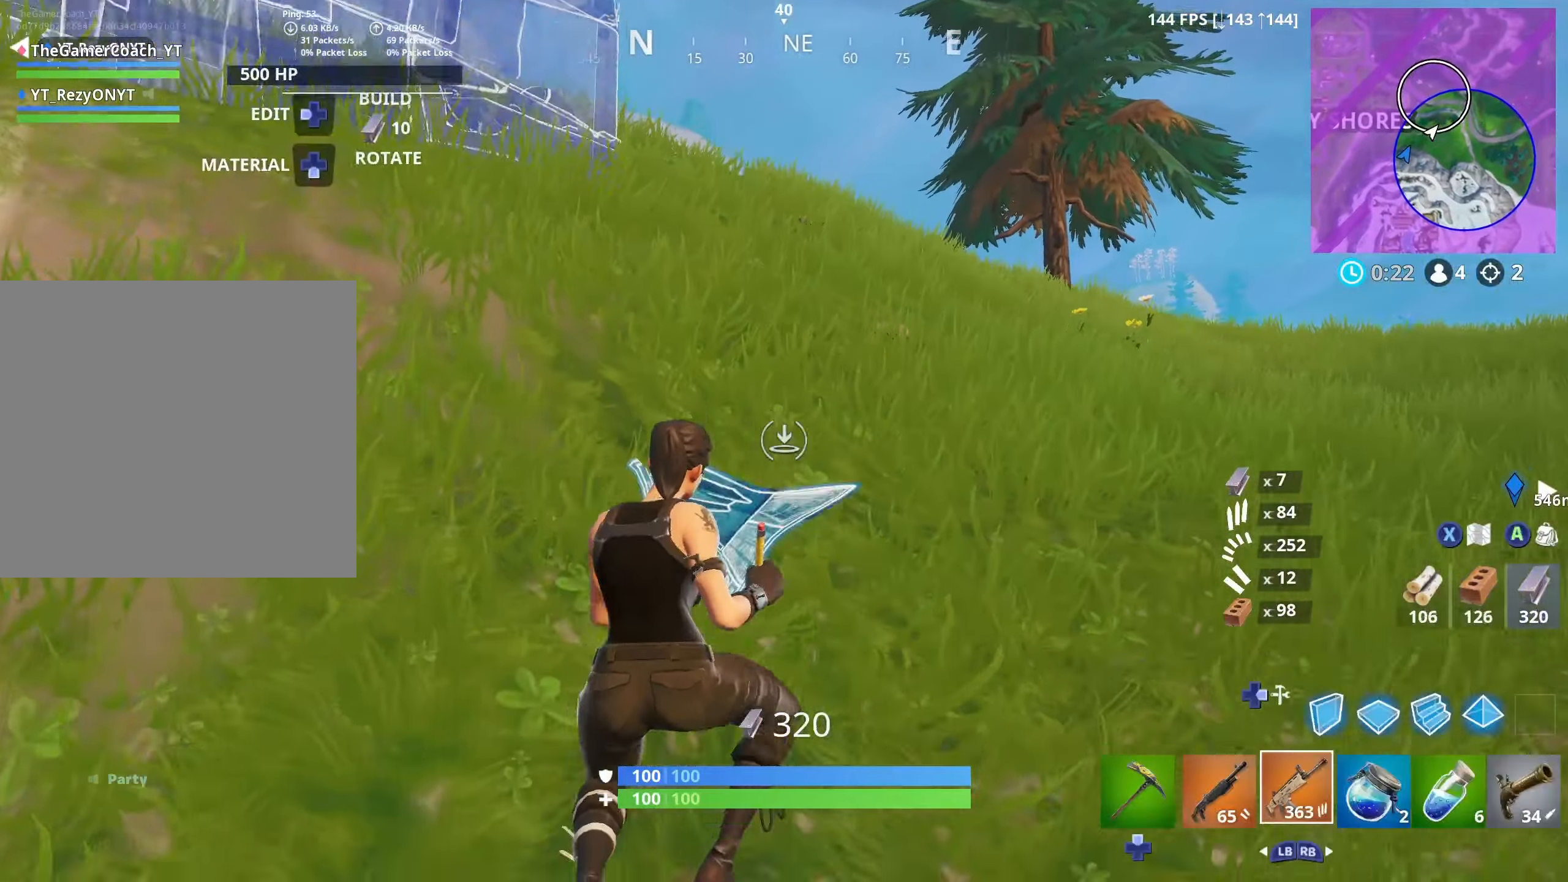
{"buttons": [], "left_stick": "up", "right_stick": "center", "events": [[100, "DPAD_RIGHT", "up"], [266, "DPAD_RIGHT", "down"], [350, "L3", "down"], [383, "DPAD_RIGHT", "up"], [416, "DPAD_DOWN", "down"], [500, "DPAD_DOWN", "up"], [500, "L3", "up"]]}
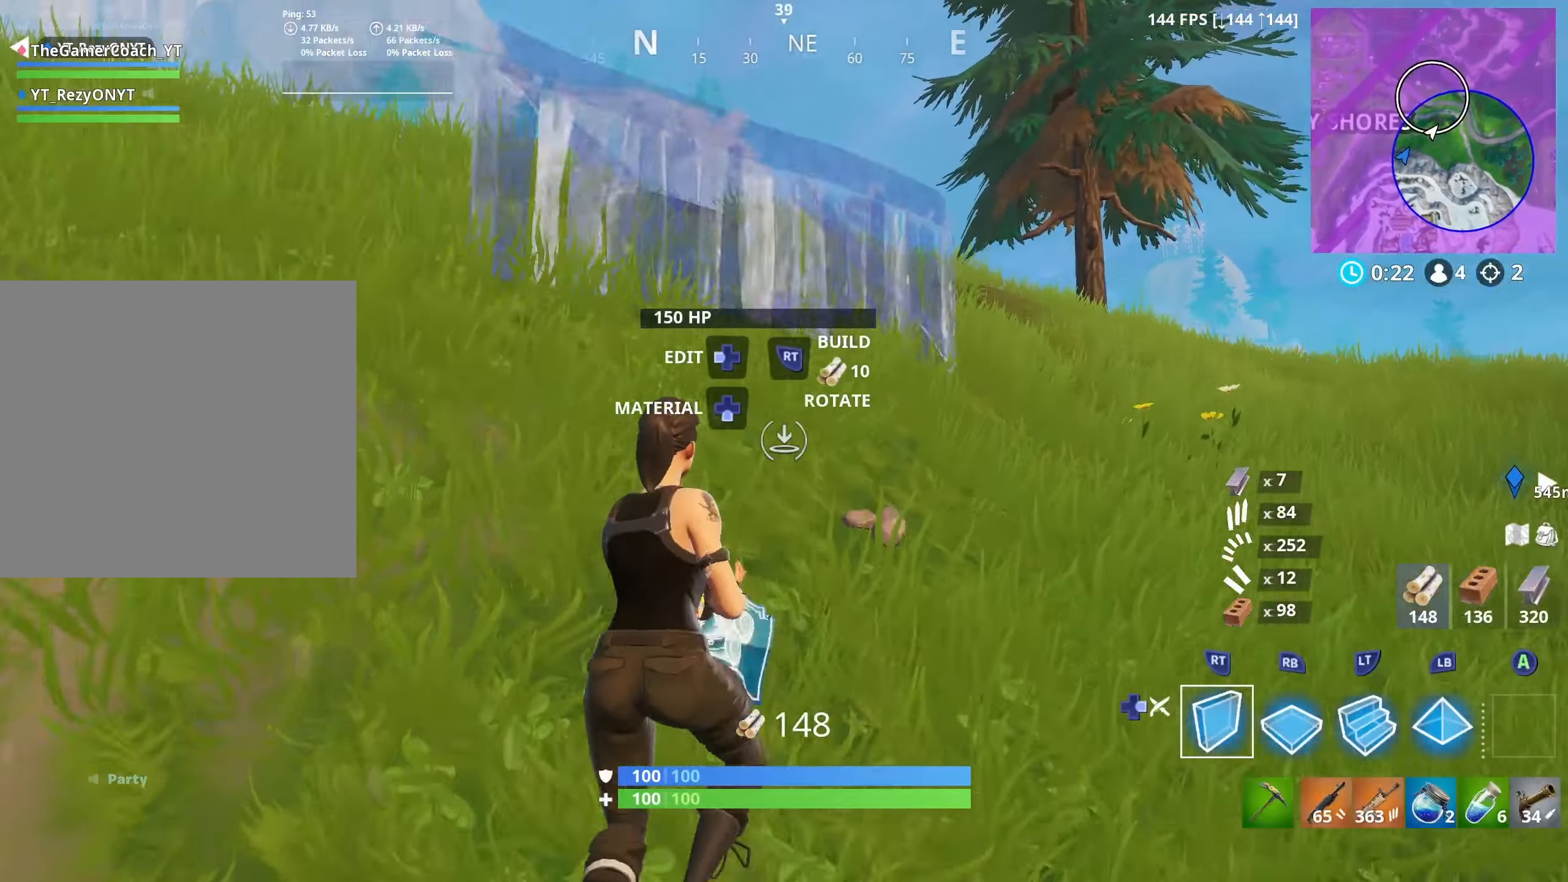
{"buttons": [], "left_stick": "up-right", "right_stick": "center", "events": [[66, "DPAD_DOWN", "down"], [166, "DPAD_DOWN", "up"], [200, "DPAD_RIGHT", "down"], [200, "left_stick", "up-right"], [333, "DPAD_RIGHT", "up"]]}
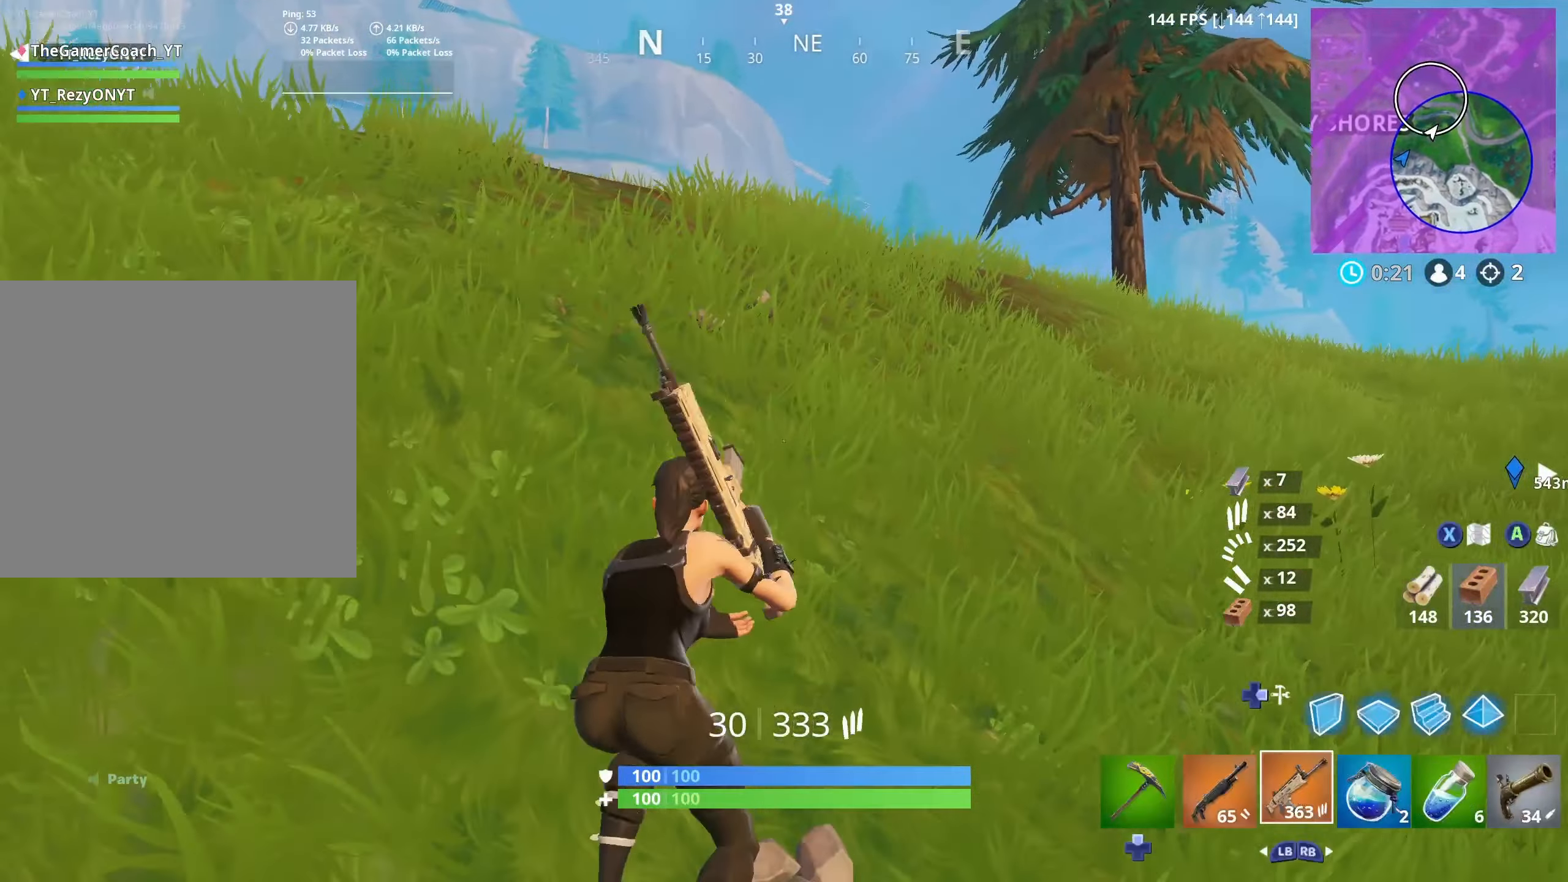
{"buttons": [], "left_stick": "up-right", "right_stick": "center", "events": [[83, "left_stick", "up"], [100, "L3", "down"], [250, "L3", "up"], [333, "left_stick", "up-right"]]}
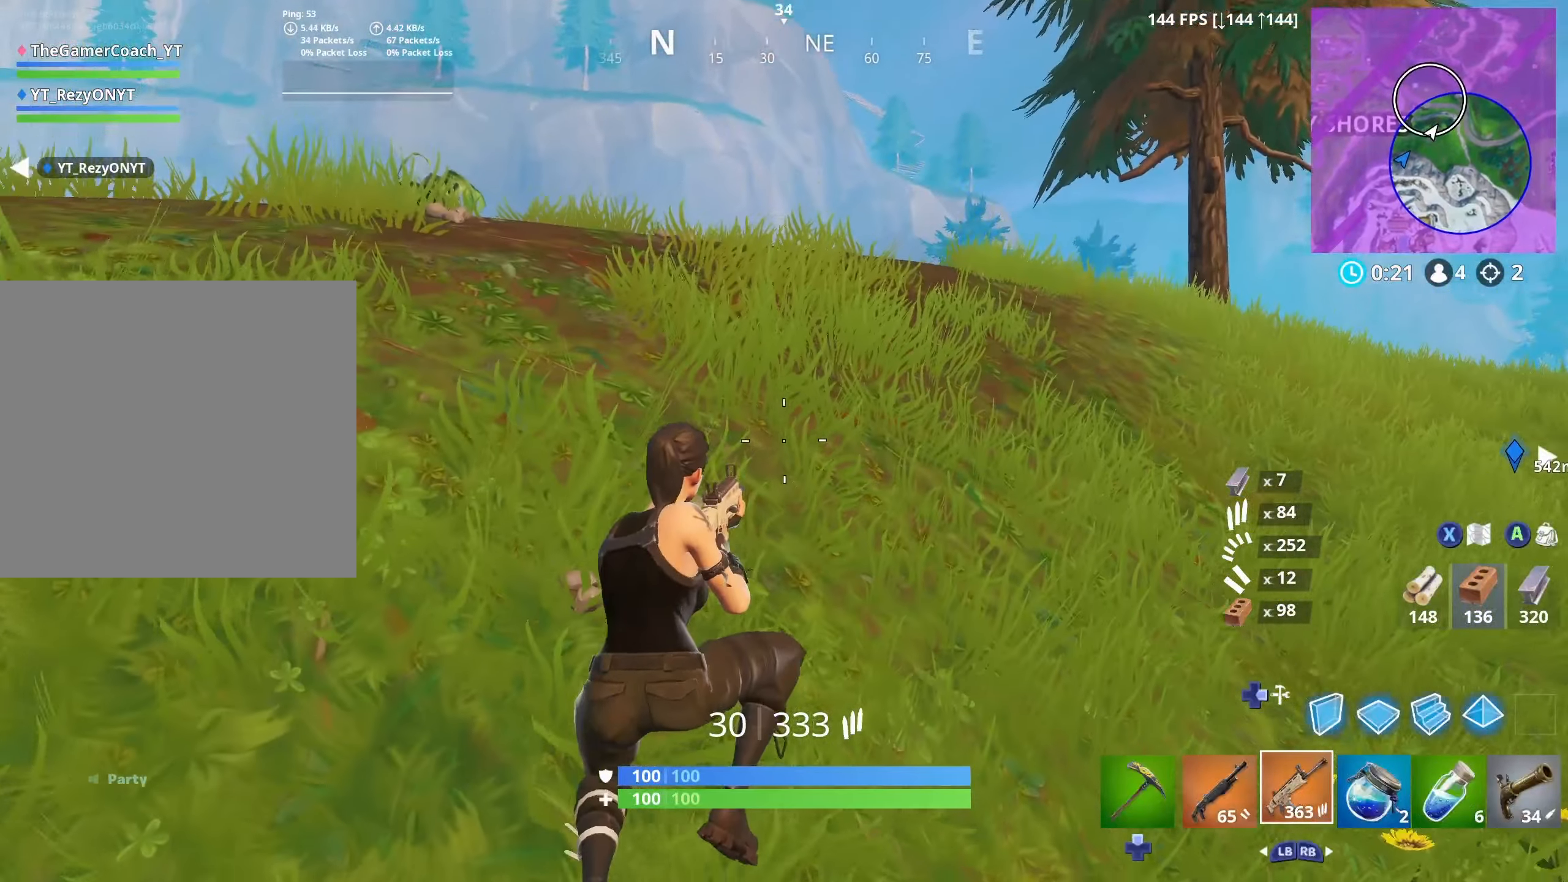
{"buttons": [], "left_stick": "up-right", "right_stick": "down-left", "events": [[33, "right_stick", "down-left"]]}
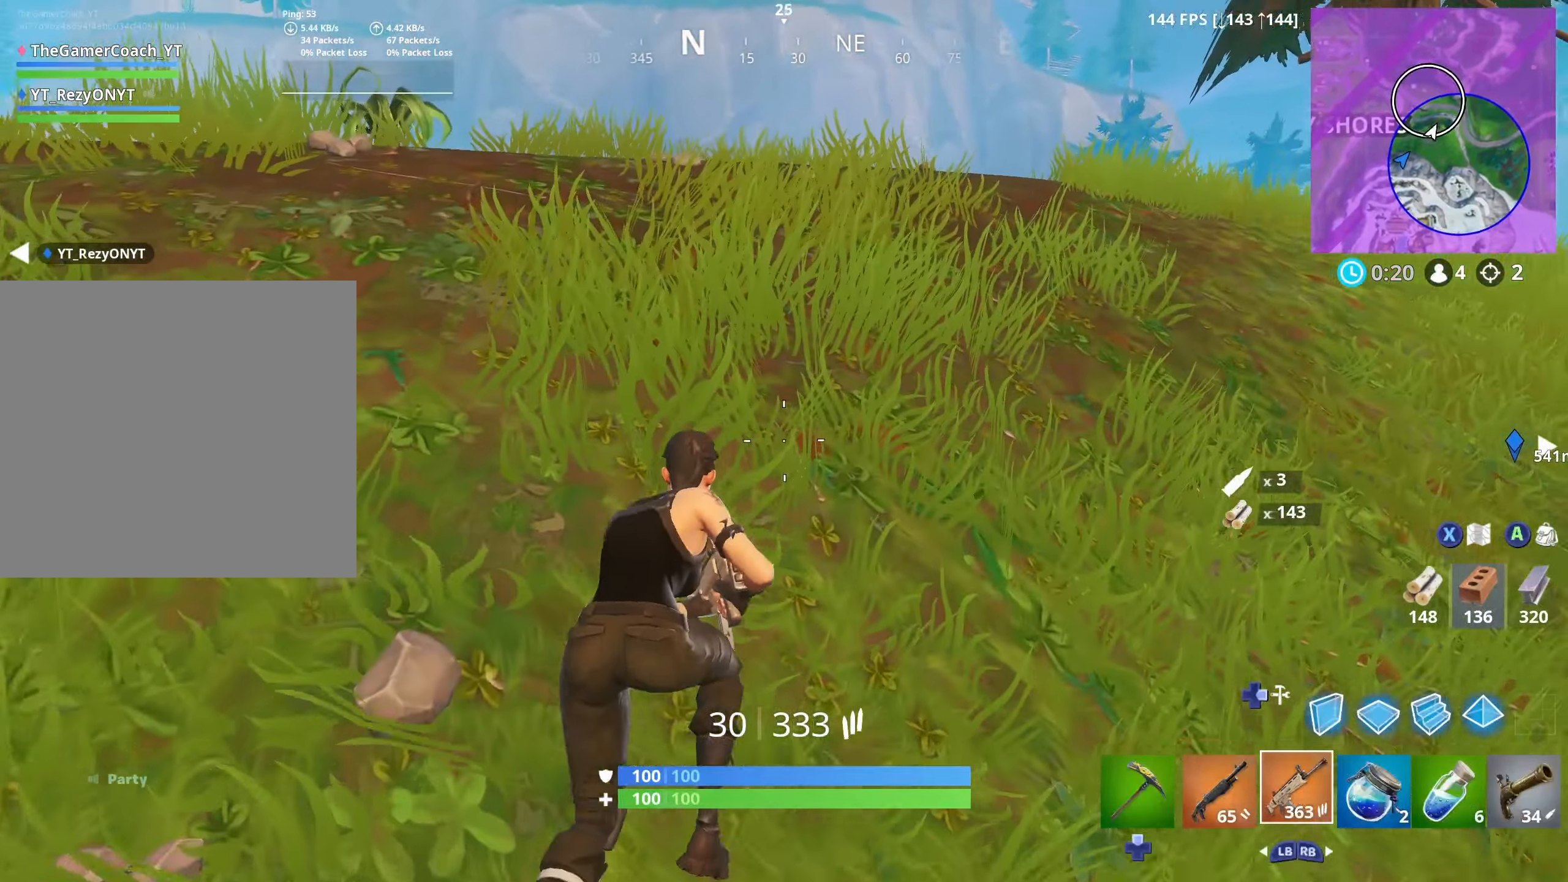
{"buttons": [], "left_stick": "up-right", "right_stick": "down-left", "events": [[166, "R3", "down"], [283, "R3", "up"]]}
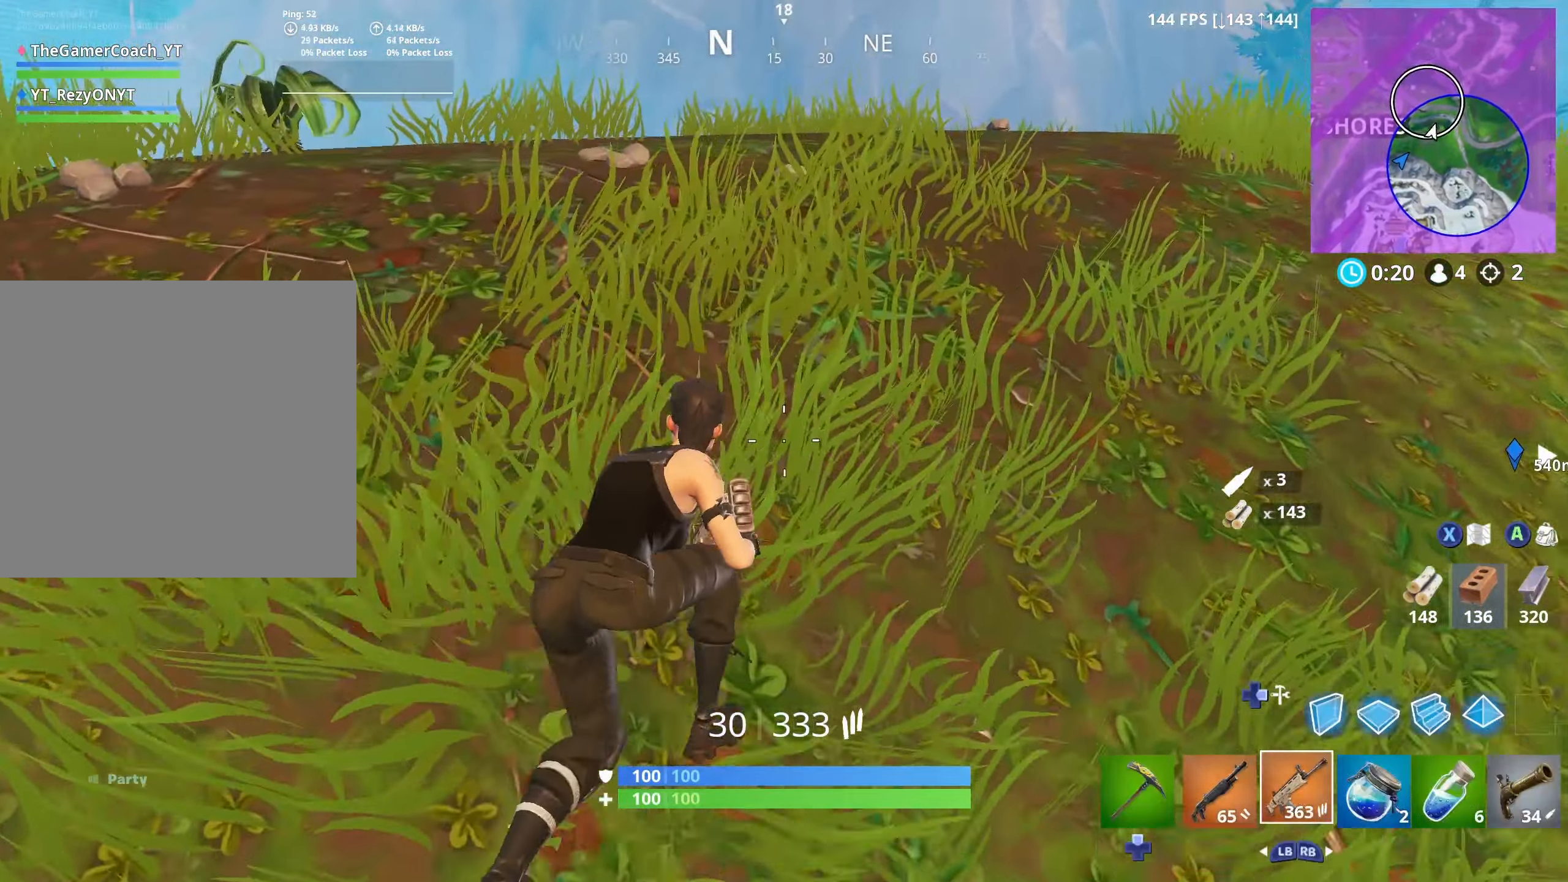
{"buttons": [], "left_stick": "up-right", "right_stick": "center", "events": [[66, "right_stick", "center"]]}
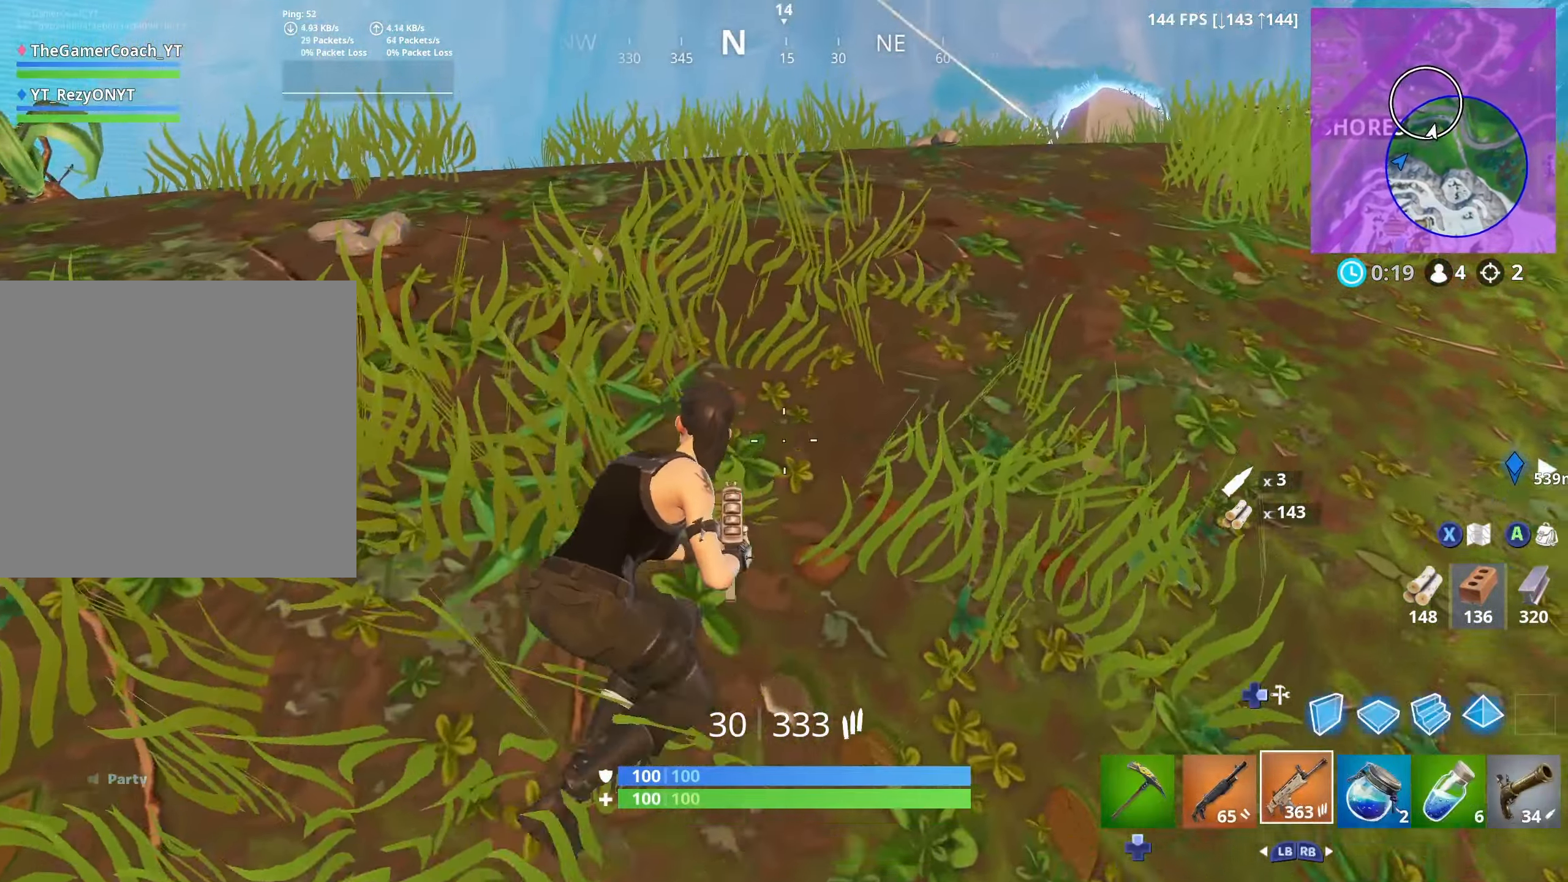
{"buttons": [], "left_stick": "up-right", "right_stick": "down-right", "events": [[450, "right_stick", "down-right"]]}
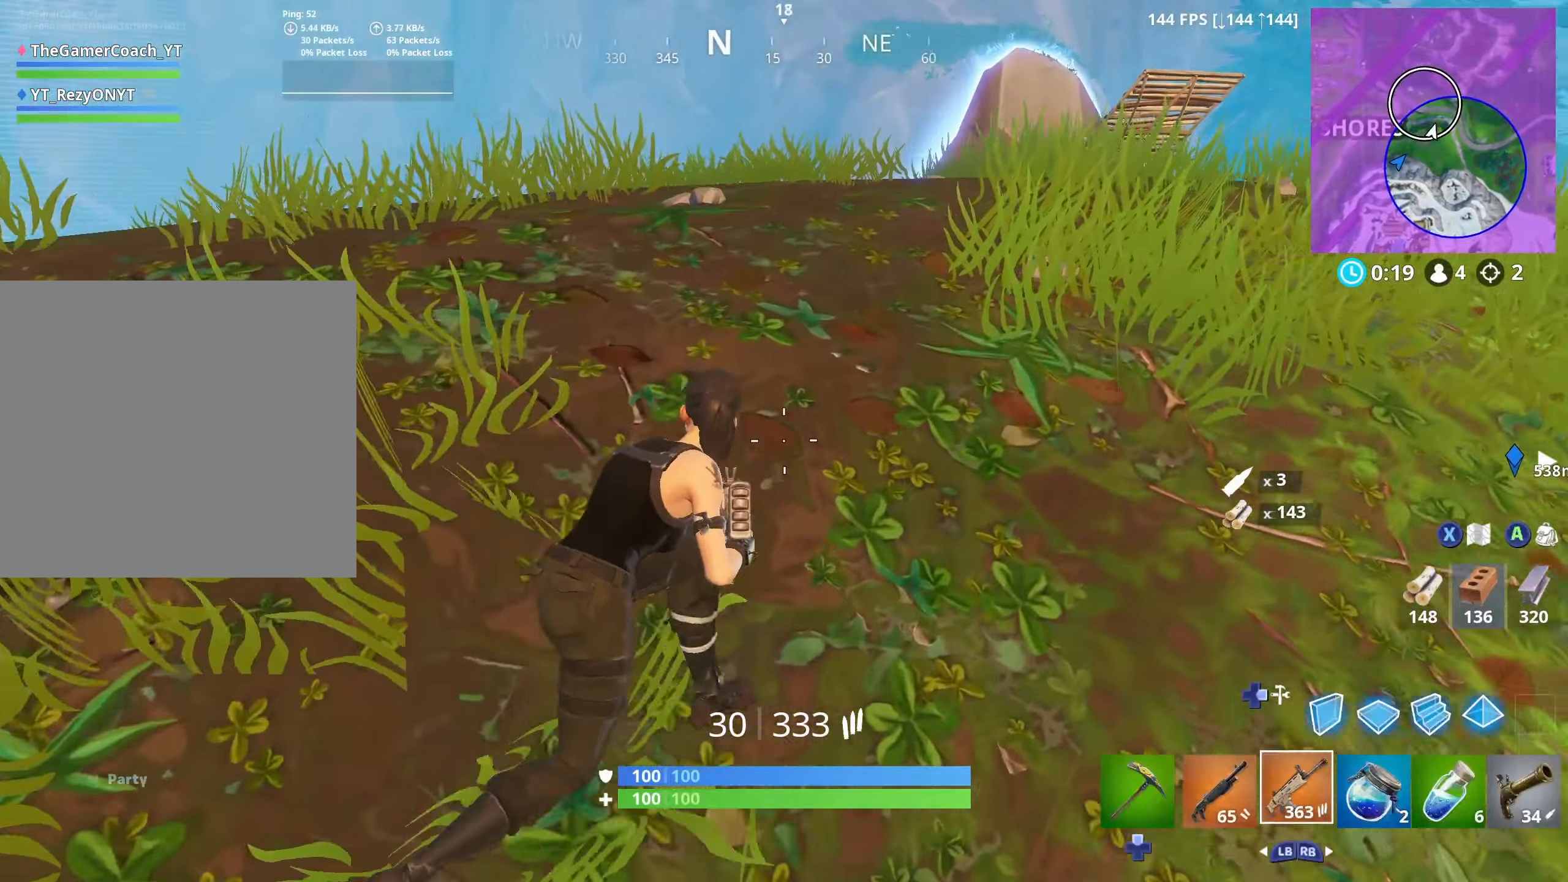
{"buttons": [], "left_stick": "right", "right_stick": "center", "events": [[150, "left_stick", "right"], [450, "right_stick", "center"]]}
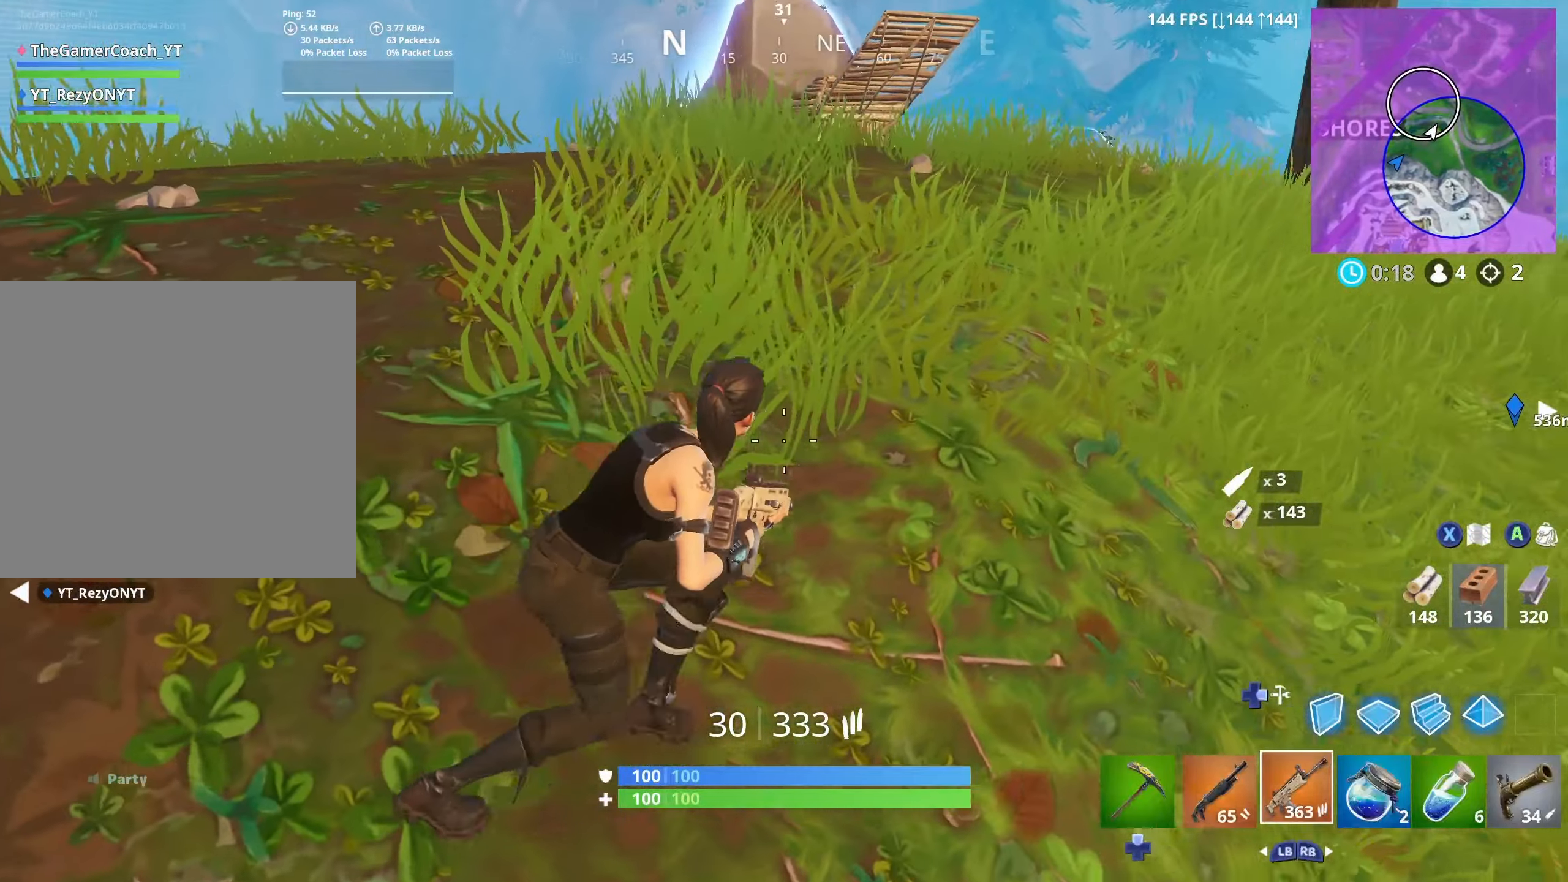
{"buttons": [], "left_stick": "right", "right_stick": "center", "events": []}
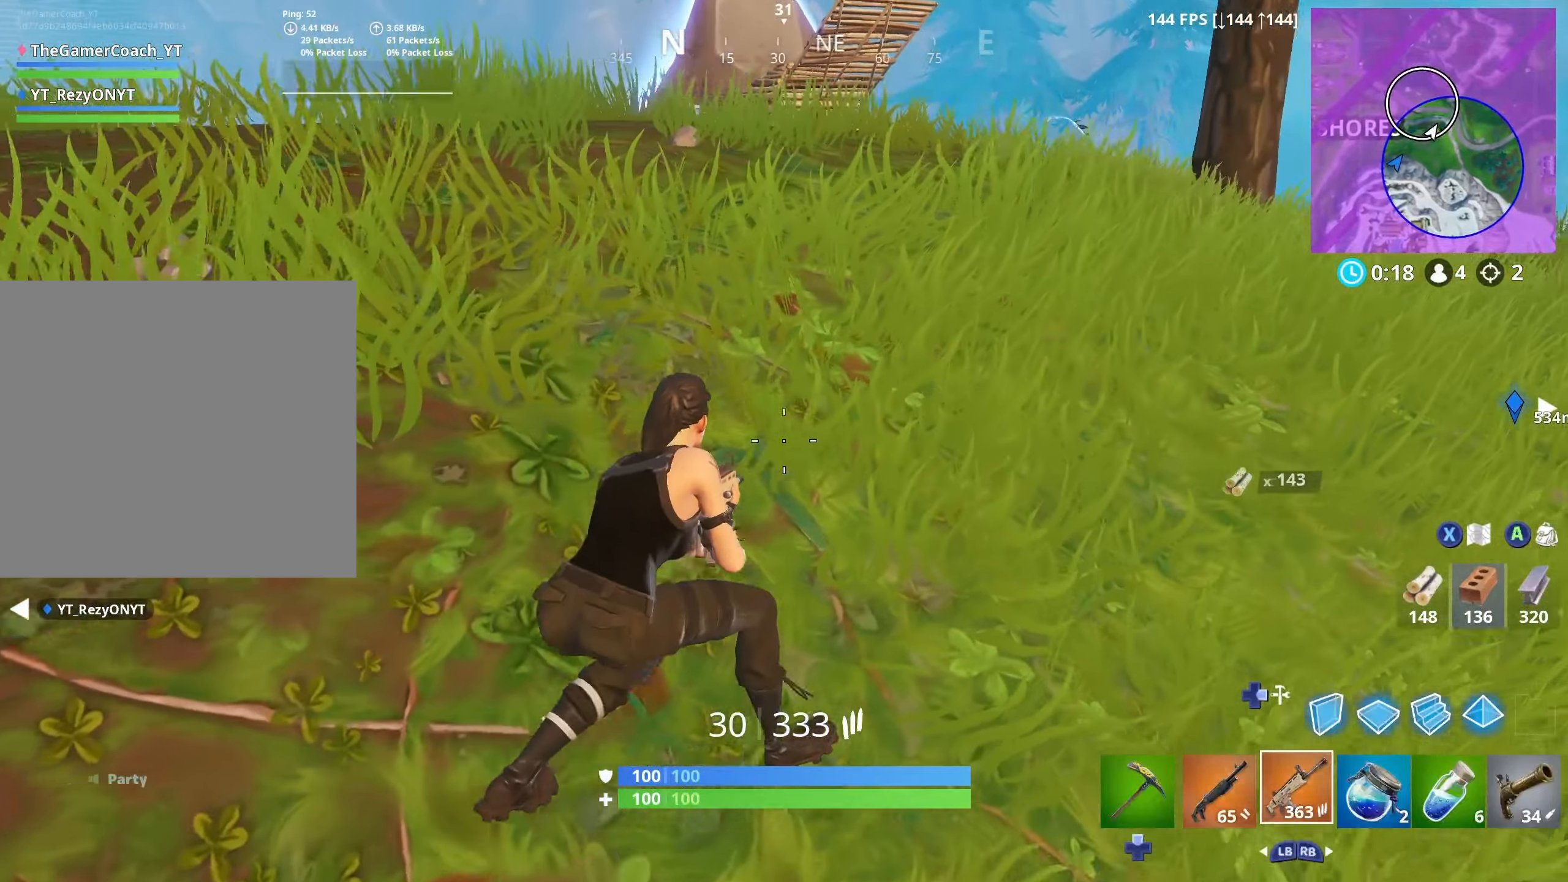
{"buttons": [], "left_stick": "right", "right_stick": "center", "events": []}